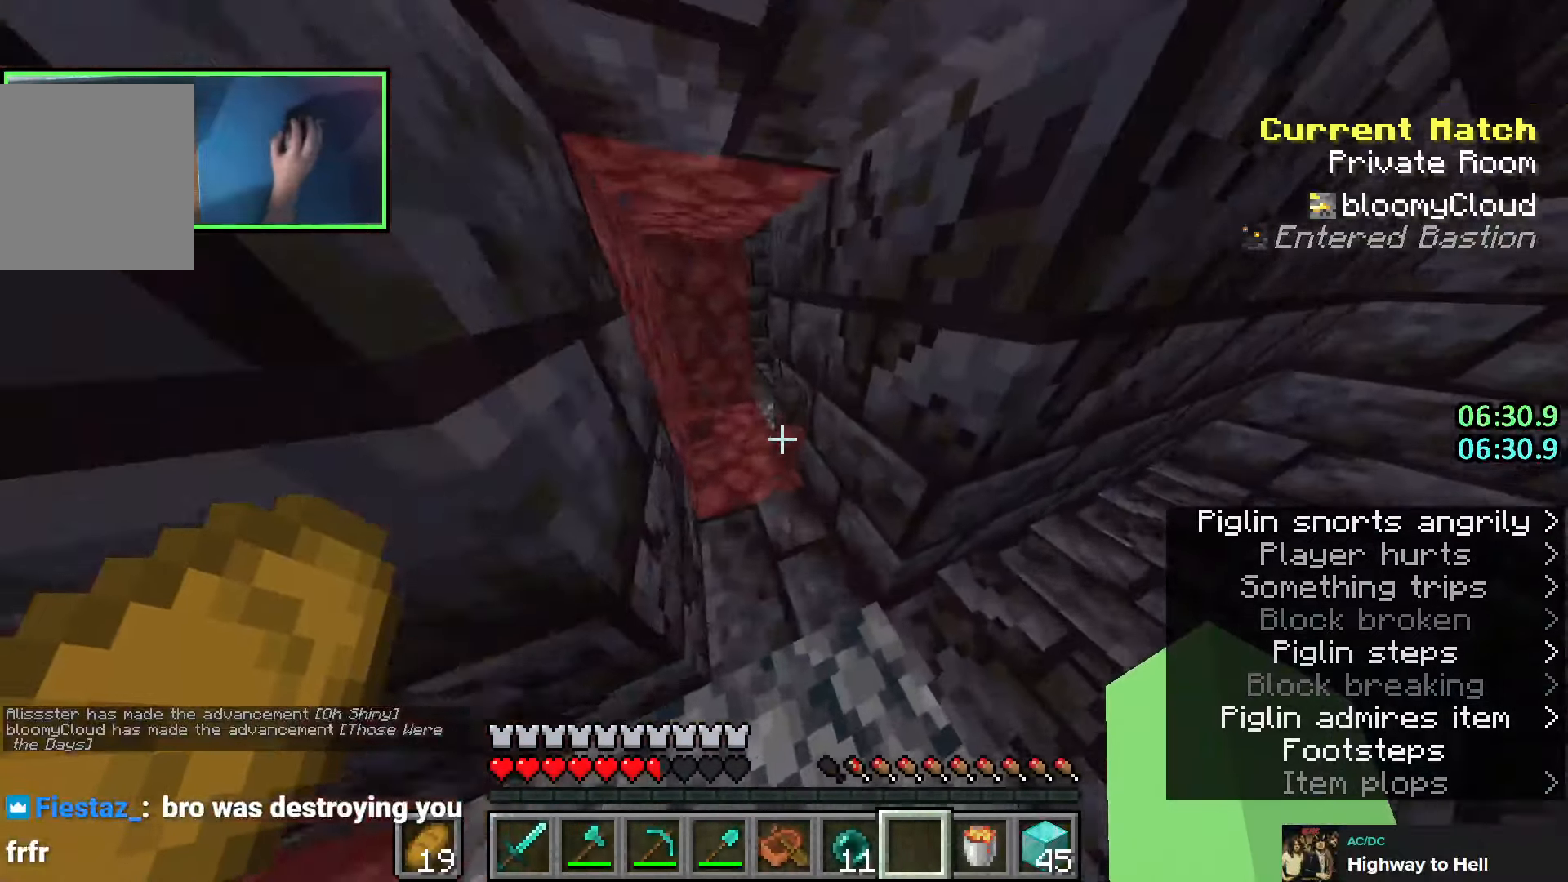
Gameplay with keyboard; each line is a JSON object with the keys held at the frame after it. "events" lists presses ("down") and releases ("up") of "a", "ctrl", "d", "e", "q", "s", "shift", "space" and "w" between this image and that frame as [ms after this image, input, new state], when the widget could be followed in between. No other keys are recorded. Mouse input is not recorded.
{"keys": ["a", "s"], "events": [[66, "a", "down"], [166, "w", "up"], [316, "s", "down"]]}
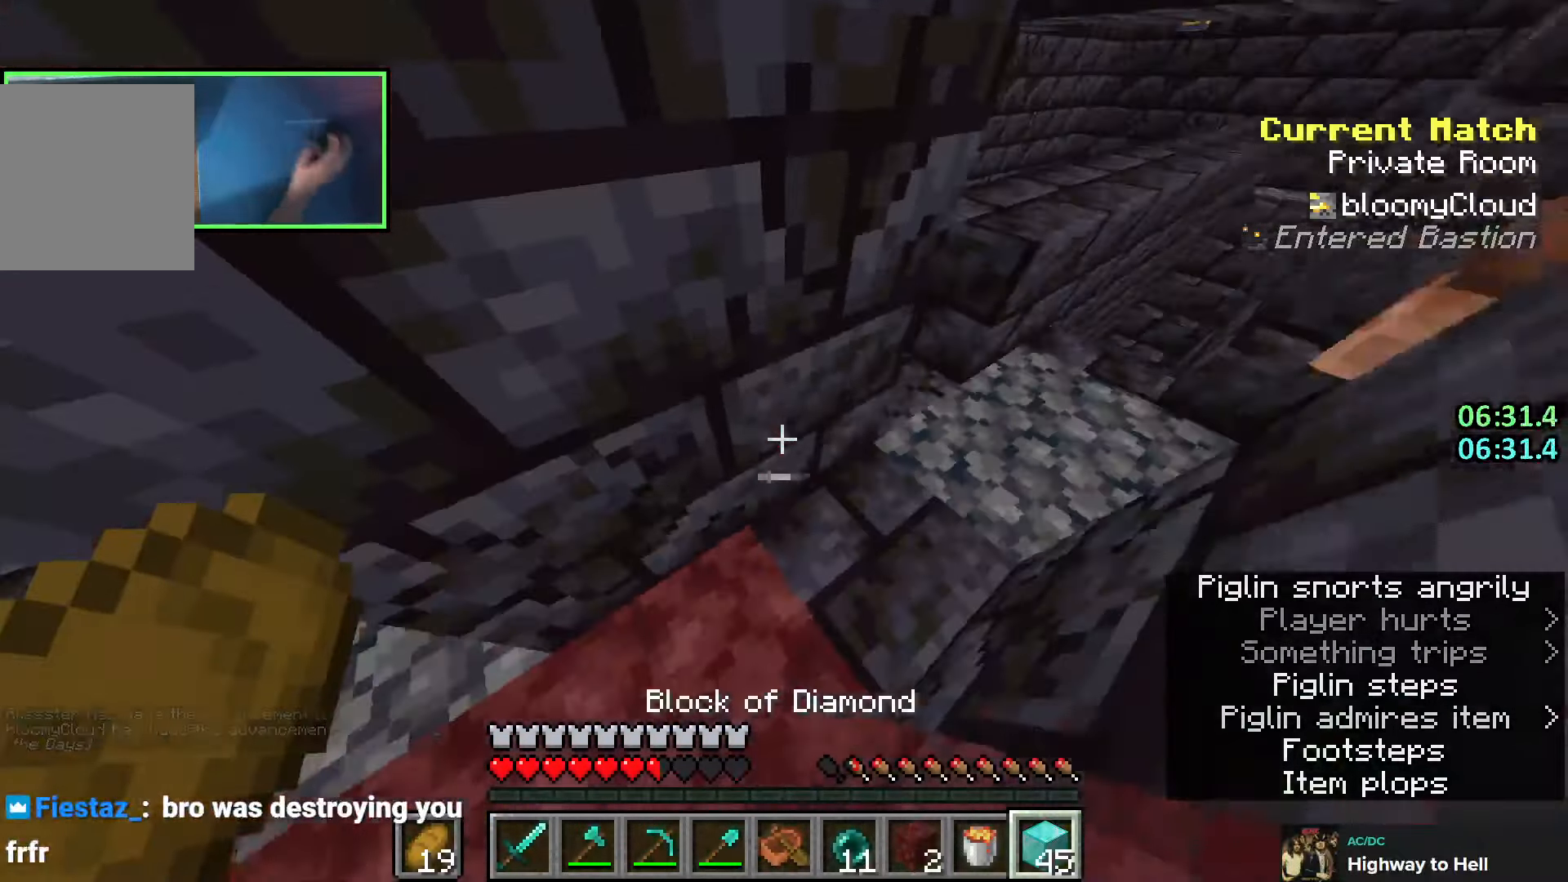
{"keys": ["w"], "events": [[100, "s", "up"], [216, "w", "down"], [350, "a", "up"]]}
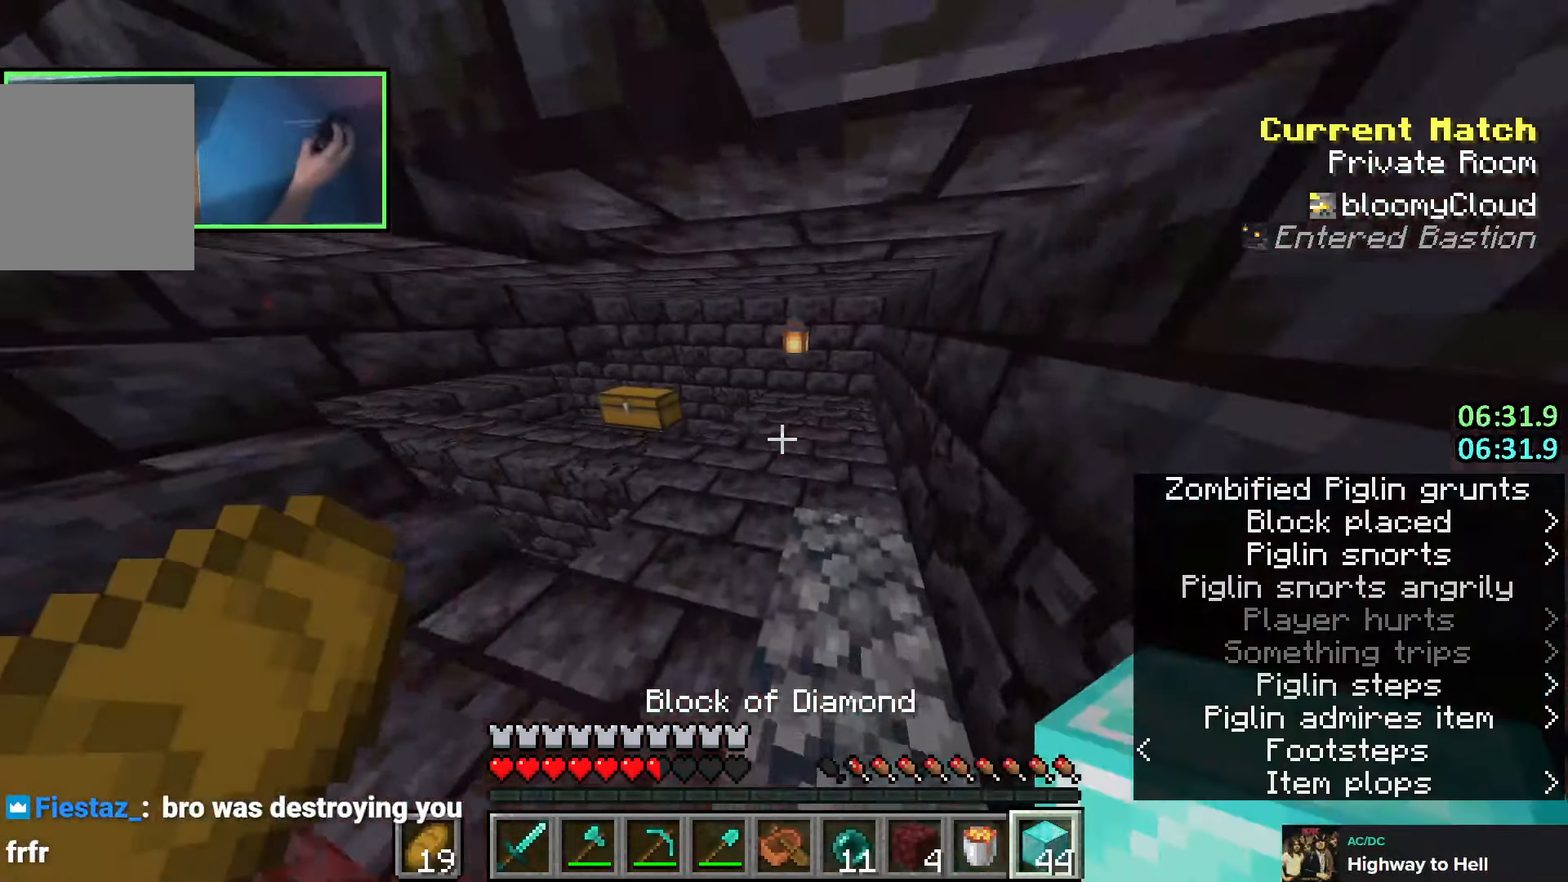
{"keys": [], "events": [[100, "space", "down"], [150, "a", "down"], [200, "space", "up"], [266, "a", "up"], [266, "space", "down"], [350, "space", "up"], [500, "w", "up"]]}
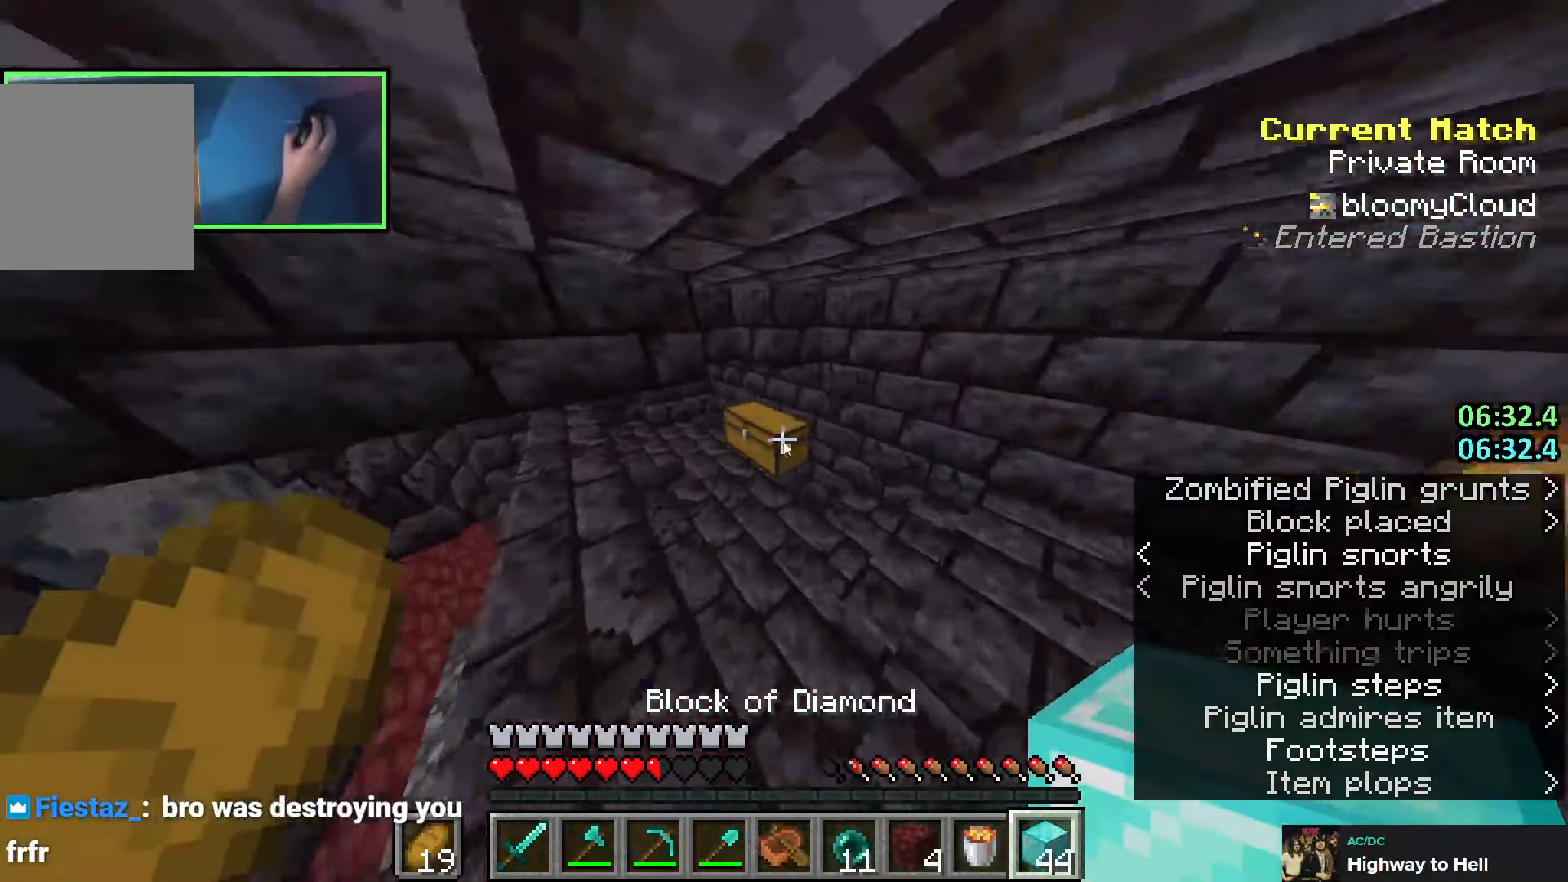
{"keys": [], "events": []}
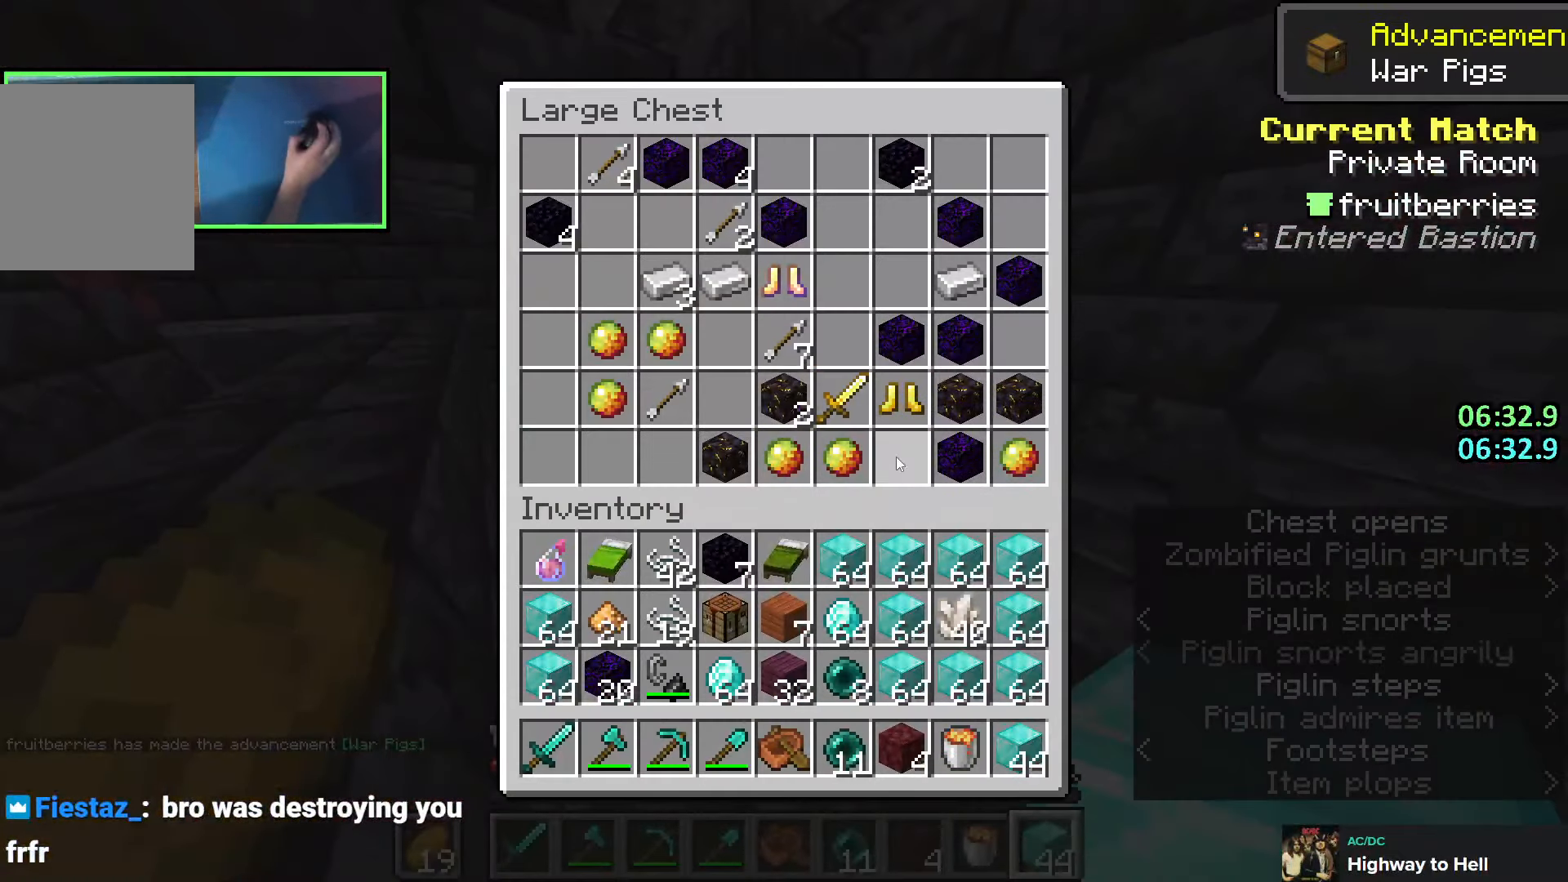
{"keys": ["shift"], "events": [[250, "shift", "down"]]}
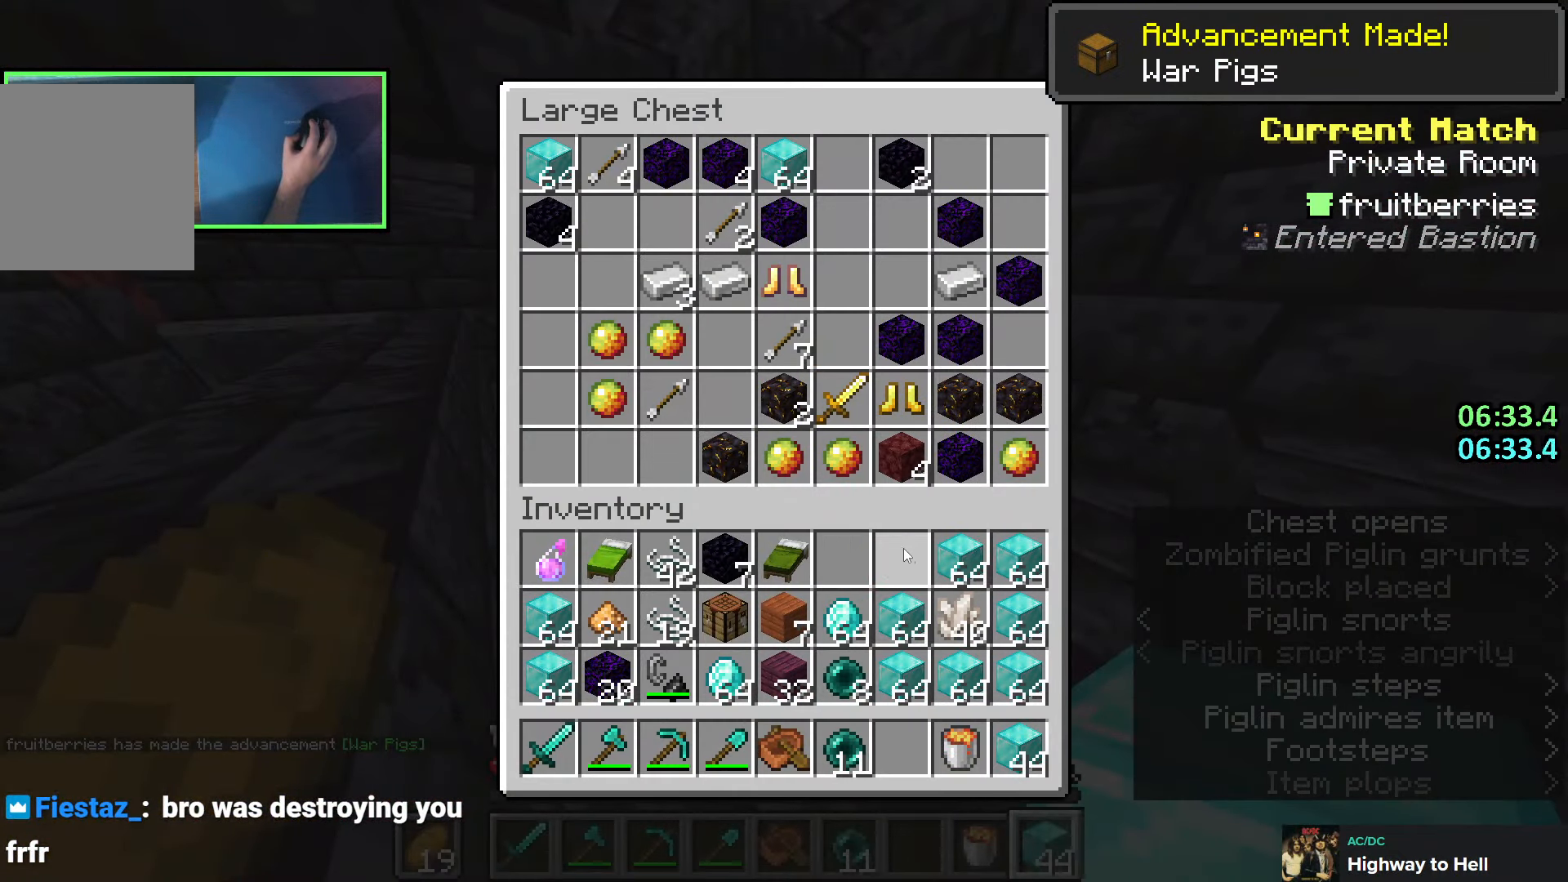
{"keys": ["shift"], "events": []}
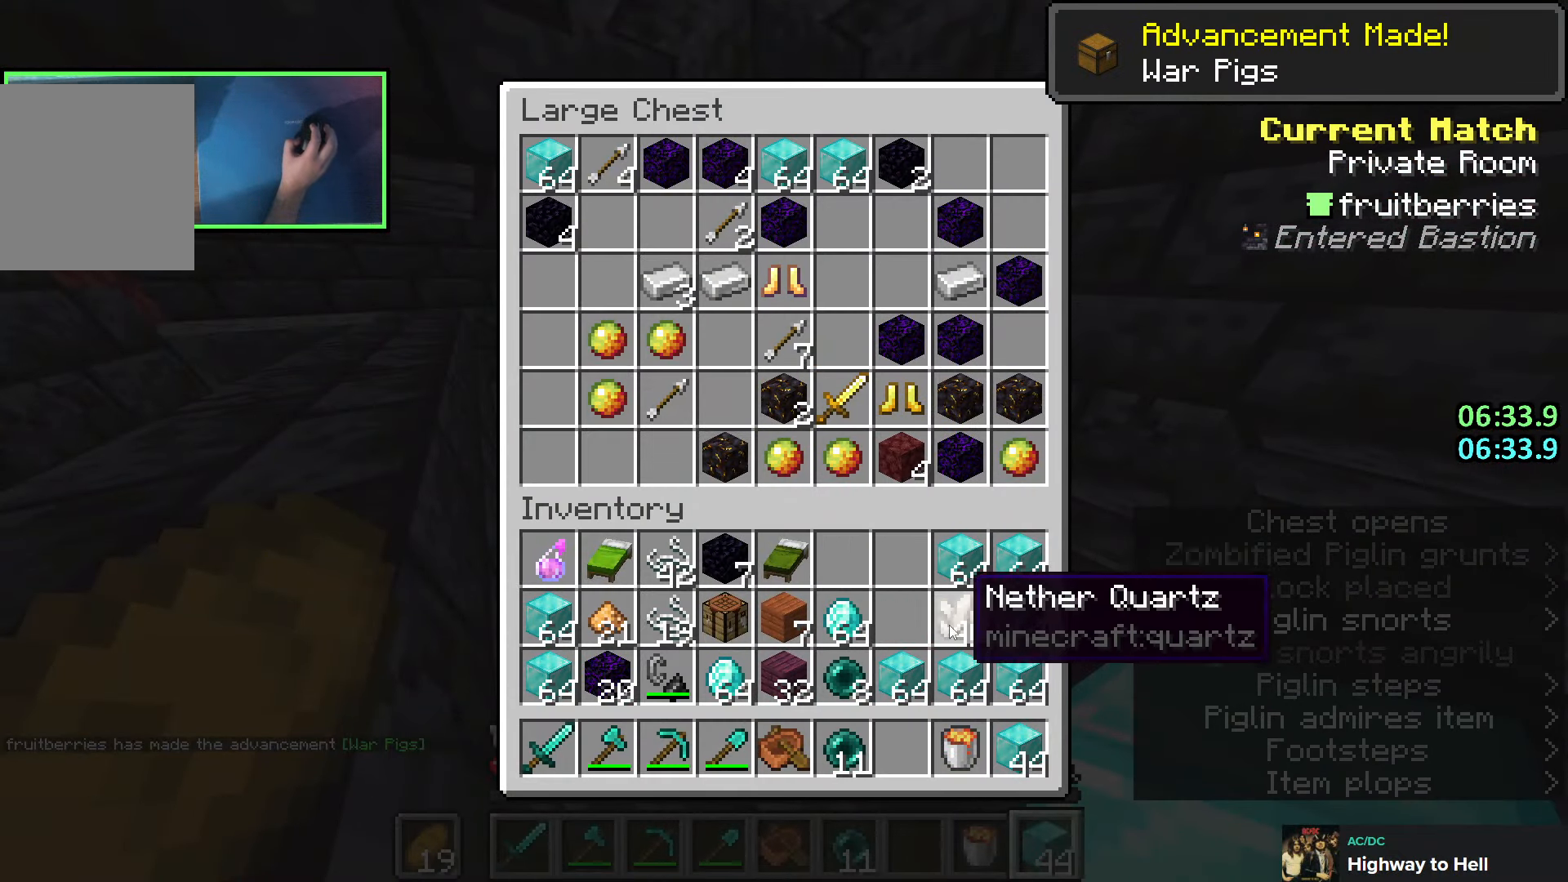
{"keys": [], "events": [[283, "shift", "up"]]}
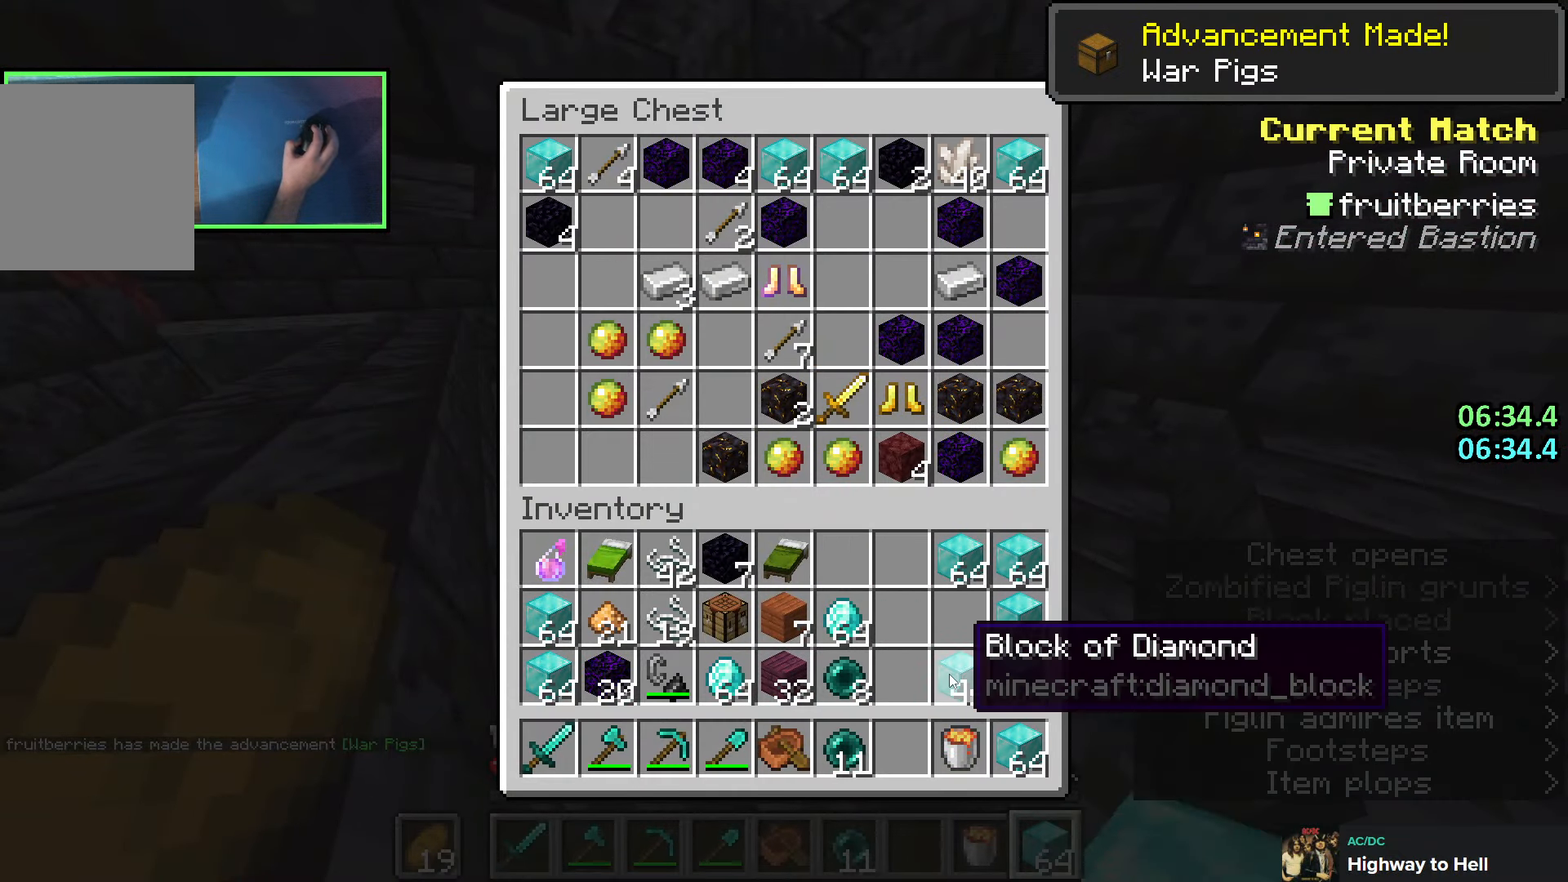
{"keys": ["shift"], "events": [[50, "shift", "down"], [283, "shift", "up"], [383, "shift", "down"]]}
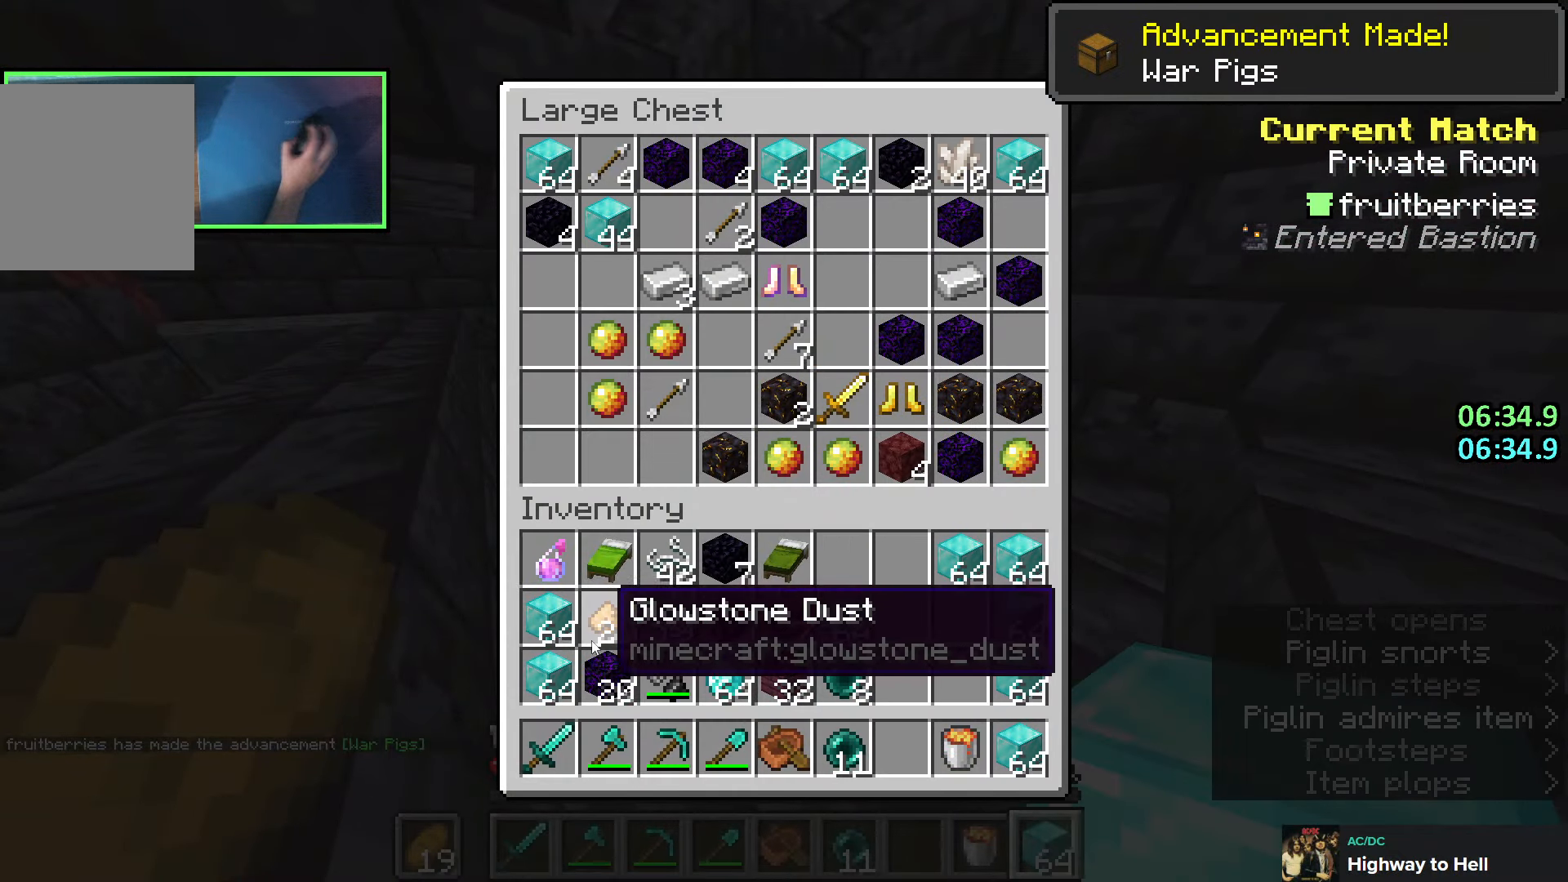
{"keys": ["shift"], "events": []}
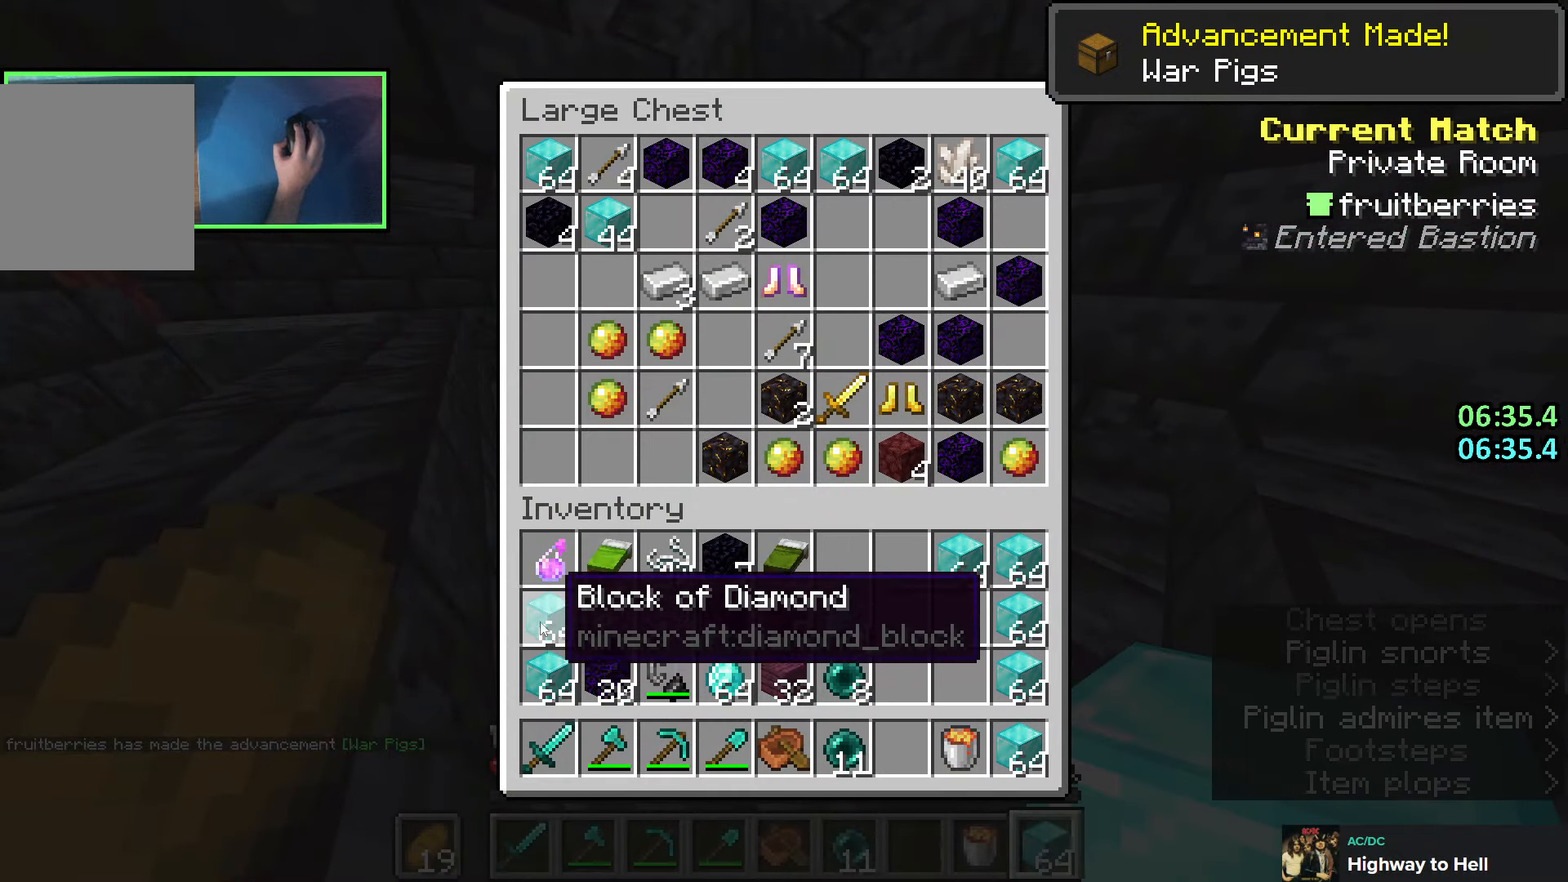
{"keys": ["shift"], "events": [[83, "shift", "up"], [250, "shift", "down"]]}
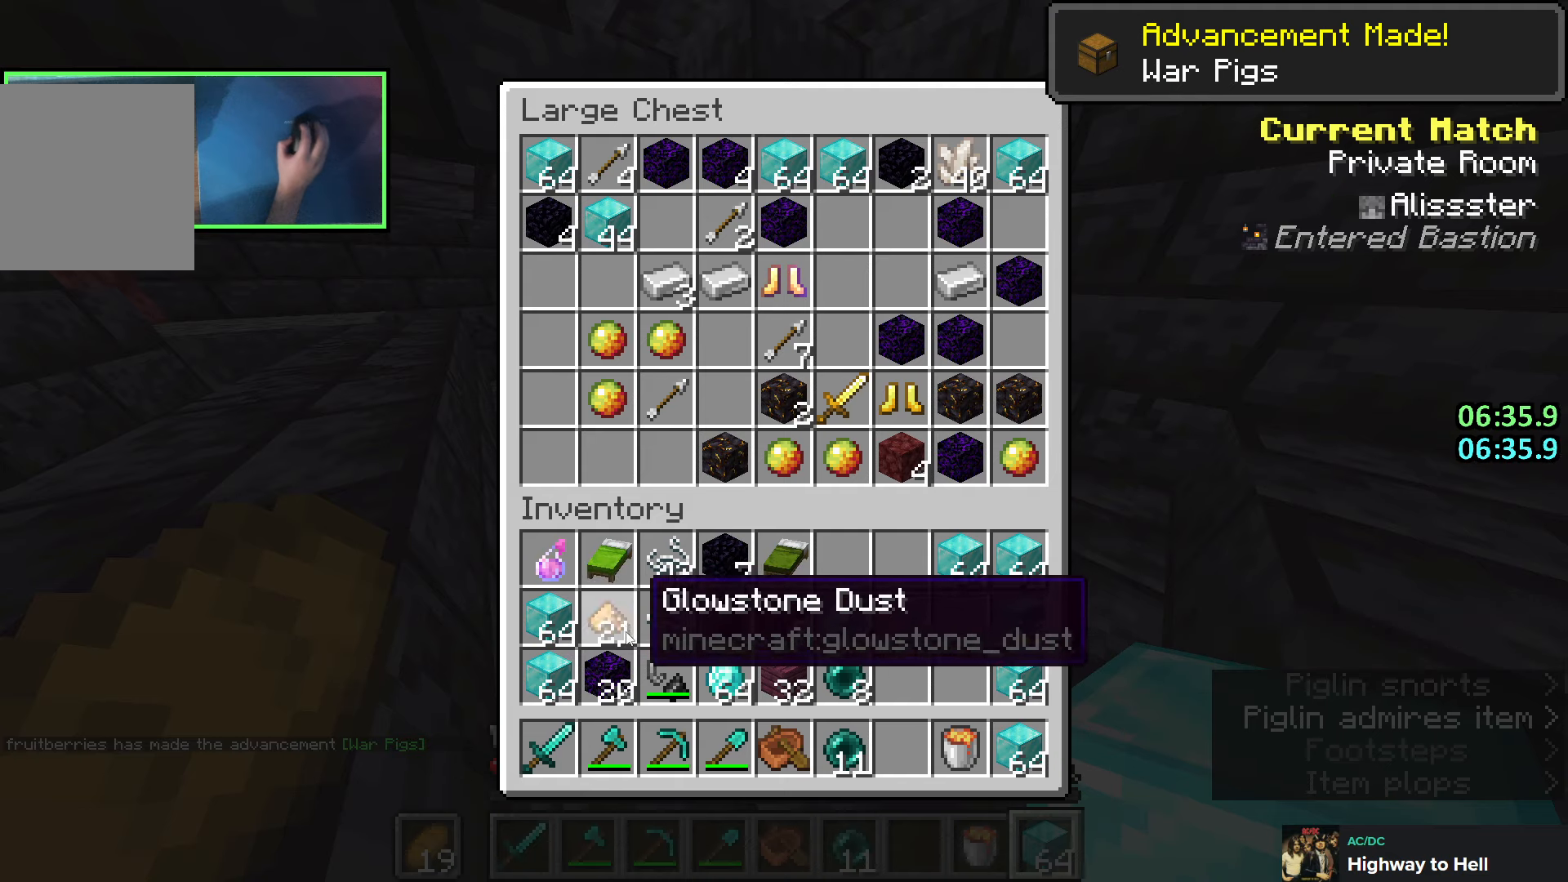
{"keys": ["shift"], "events": [[116, "shift", "up"], [316, "shift", "down"]]}
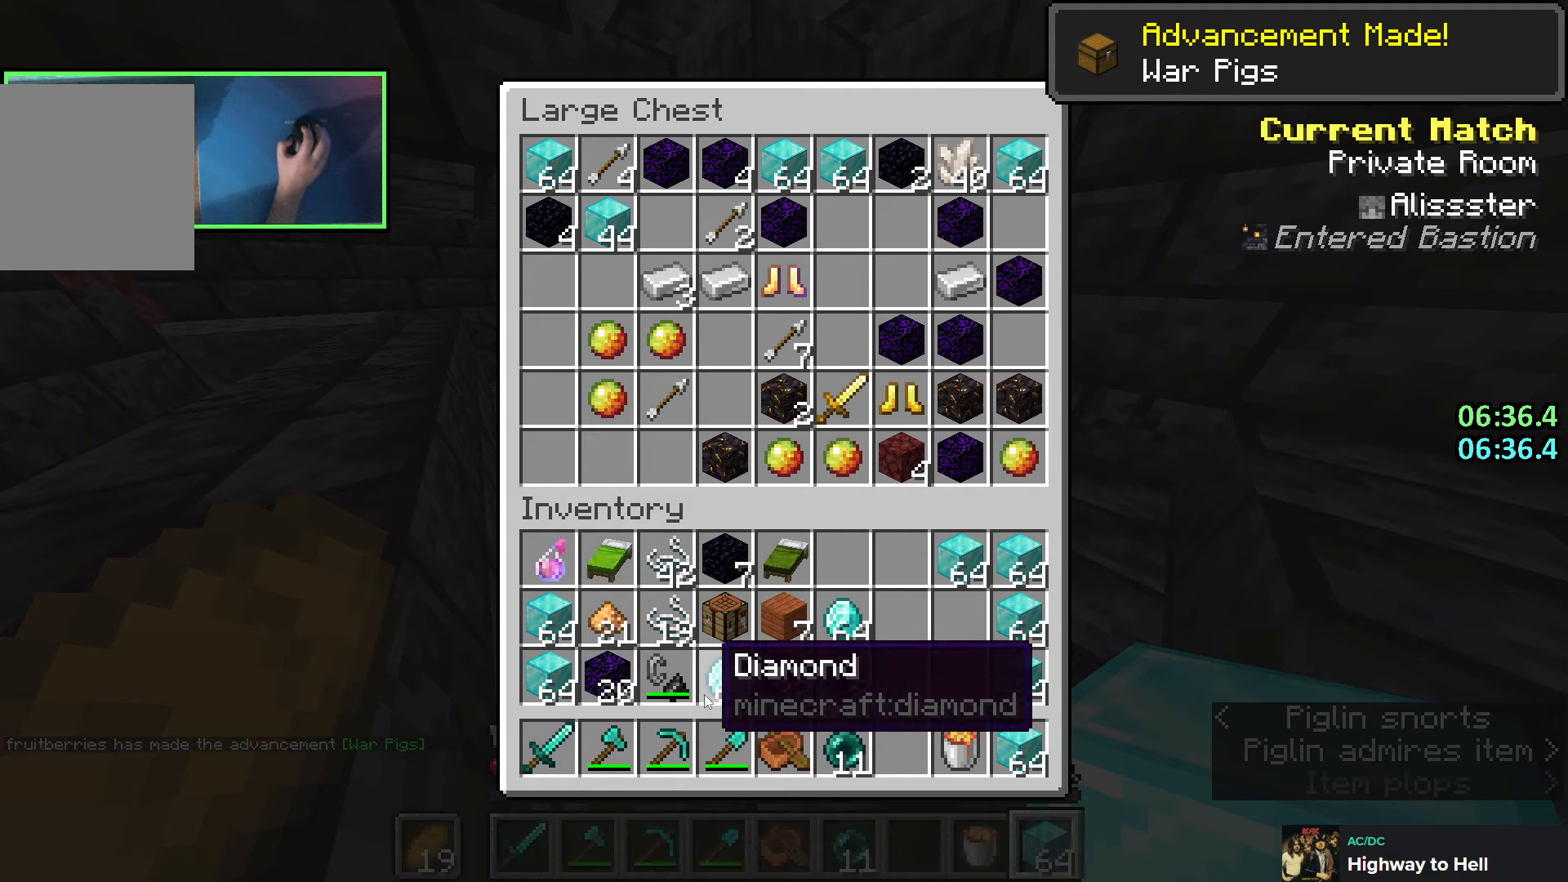
{"keys": ["shift"], "events": [[50, "shift", "up"], [183, "shift", "down"]]}
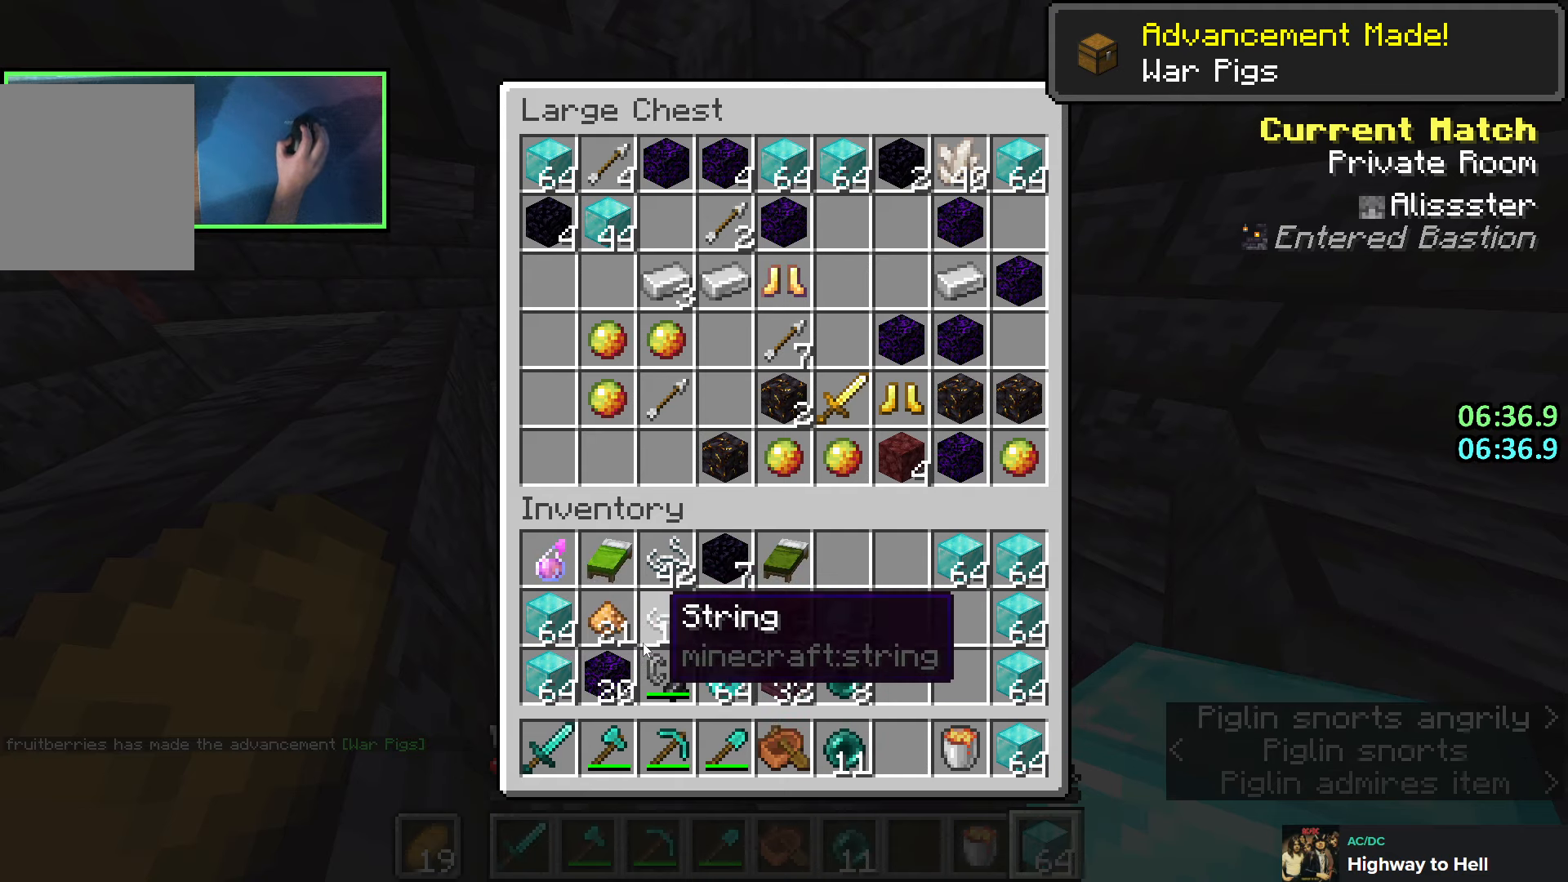
{"keys": ["shift"], "events": []}
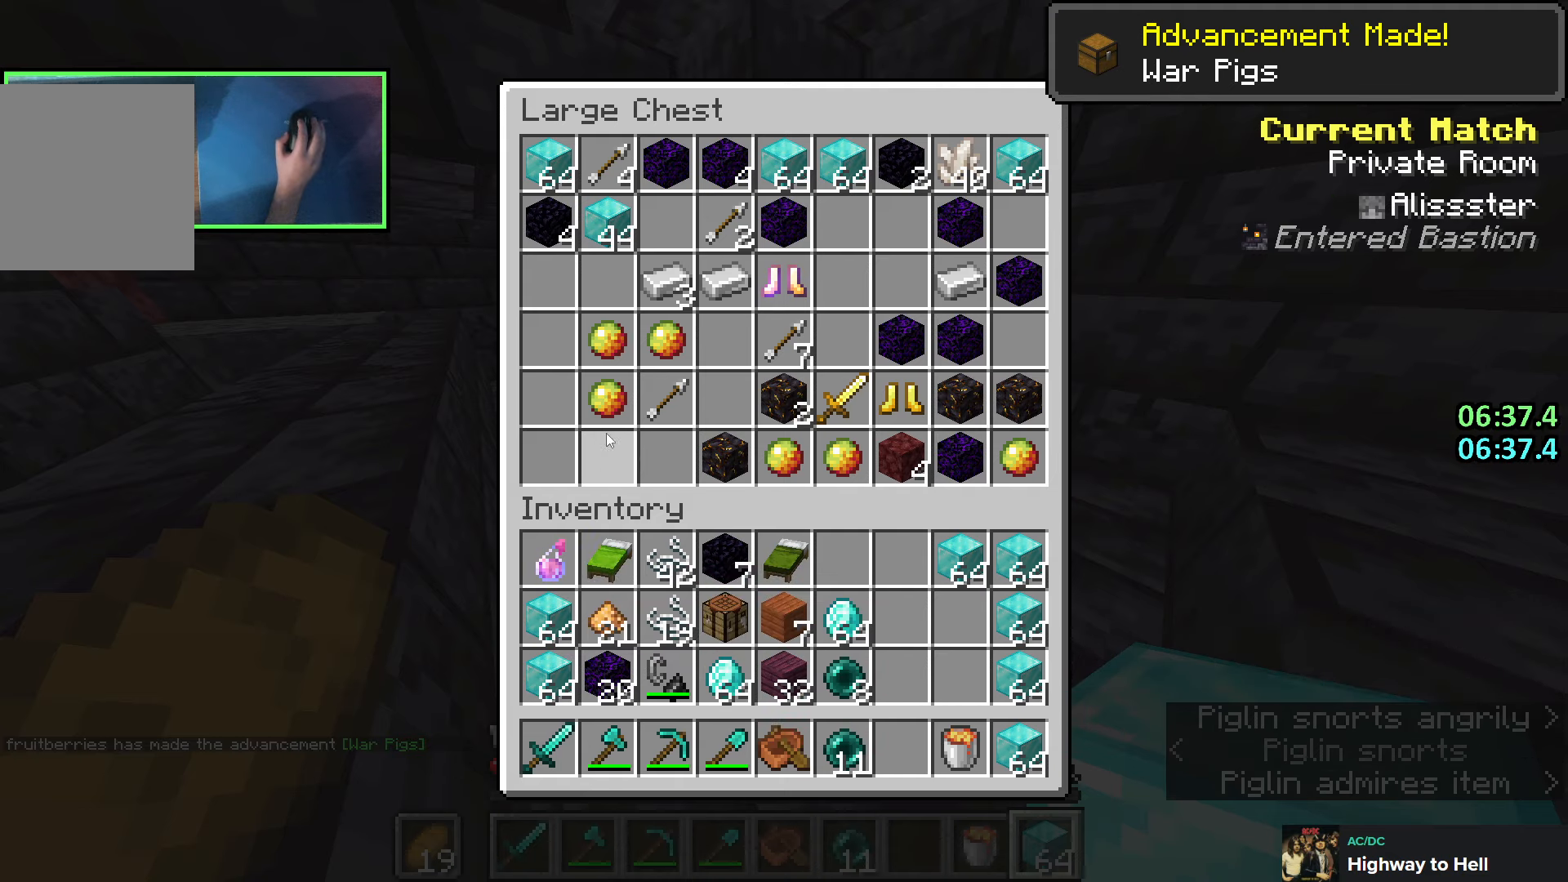
{"keys": [], "events": [[33, "shift", "up"]]}
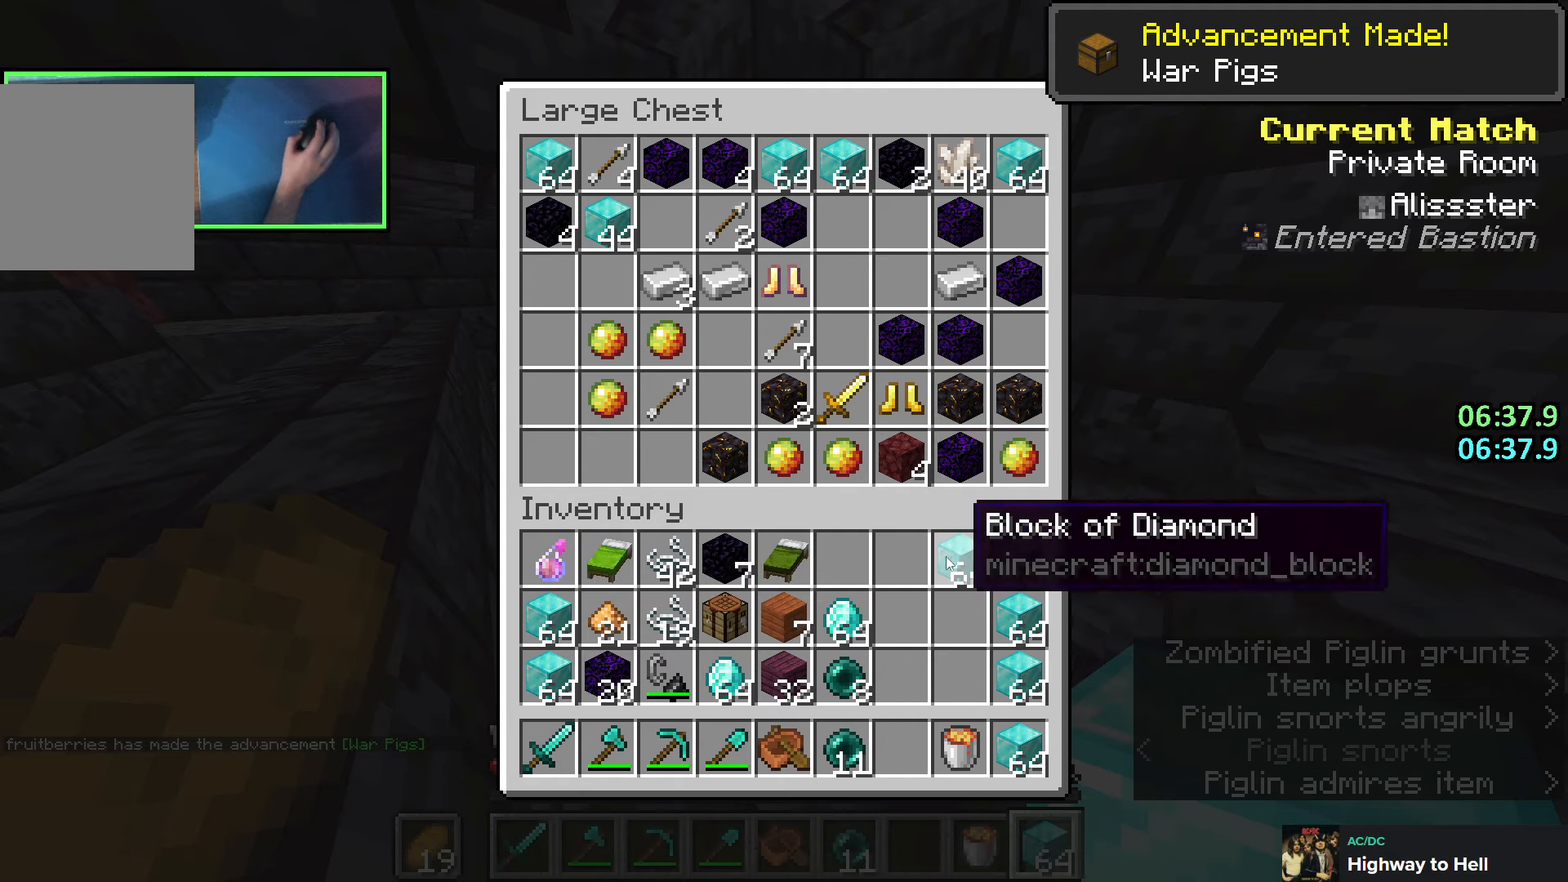
{"keys": [], "events": []}
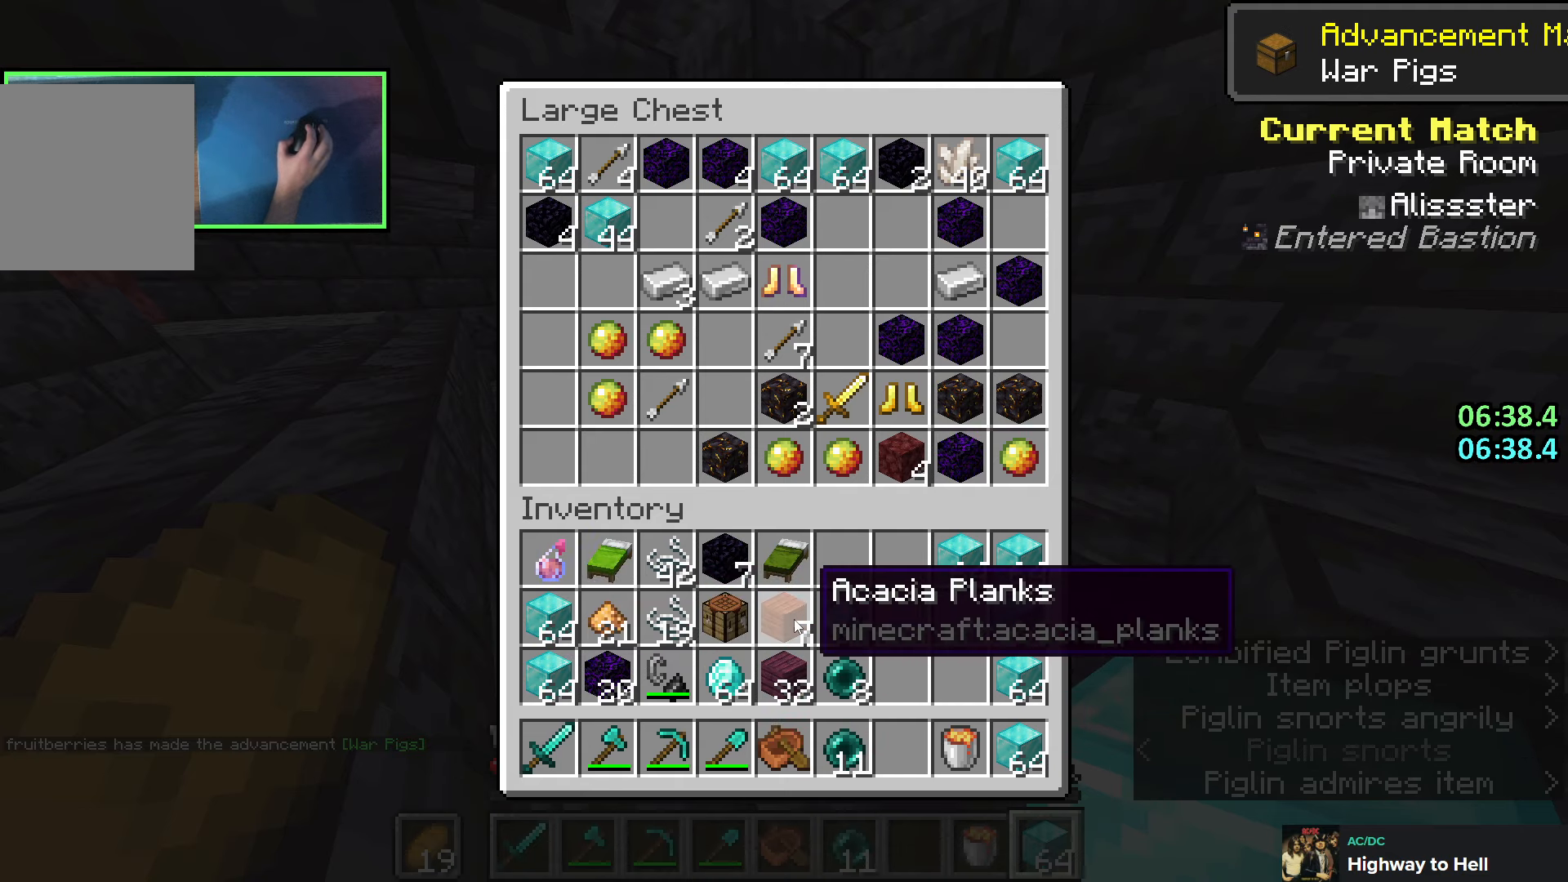
{"keys": [], "events": [[183, "shift", "down"], [466, "shift", "up"]]}
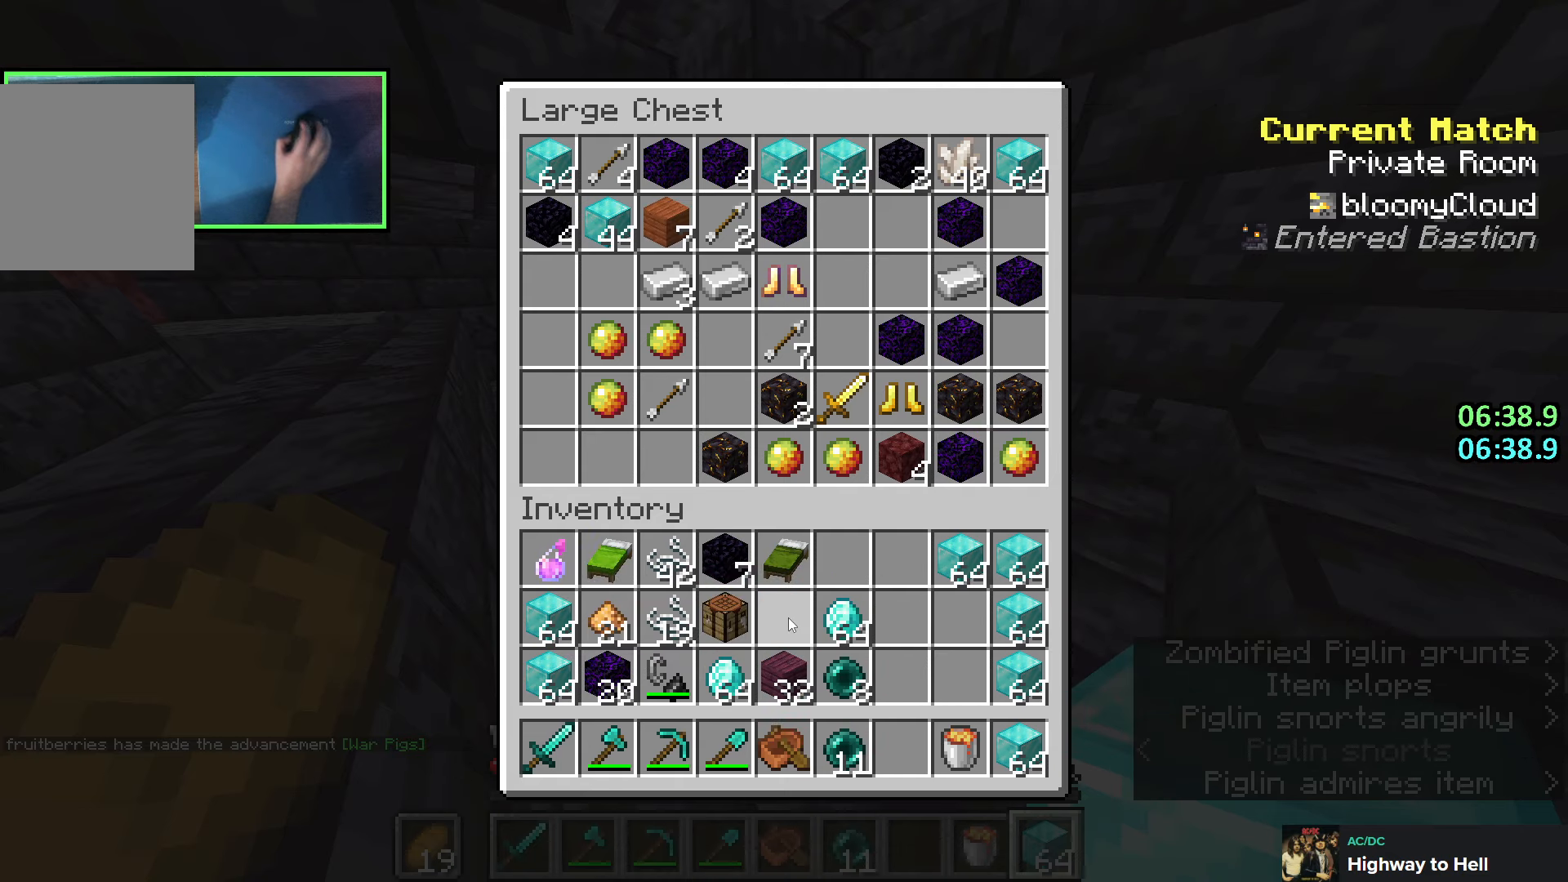
{"keys": ["shift"], "events": [[333, "shift", "down"]]}
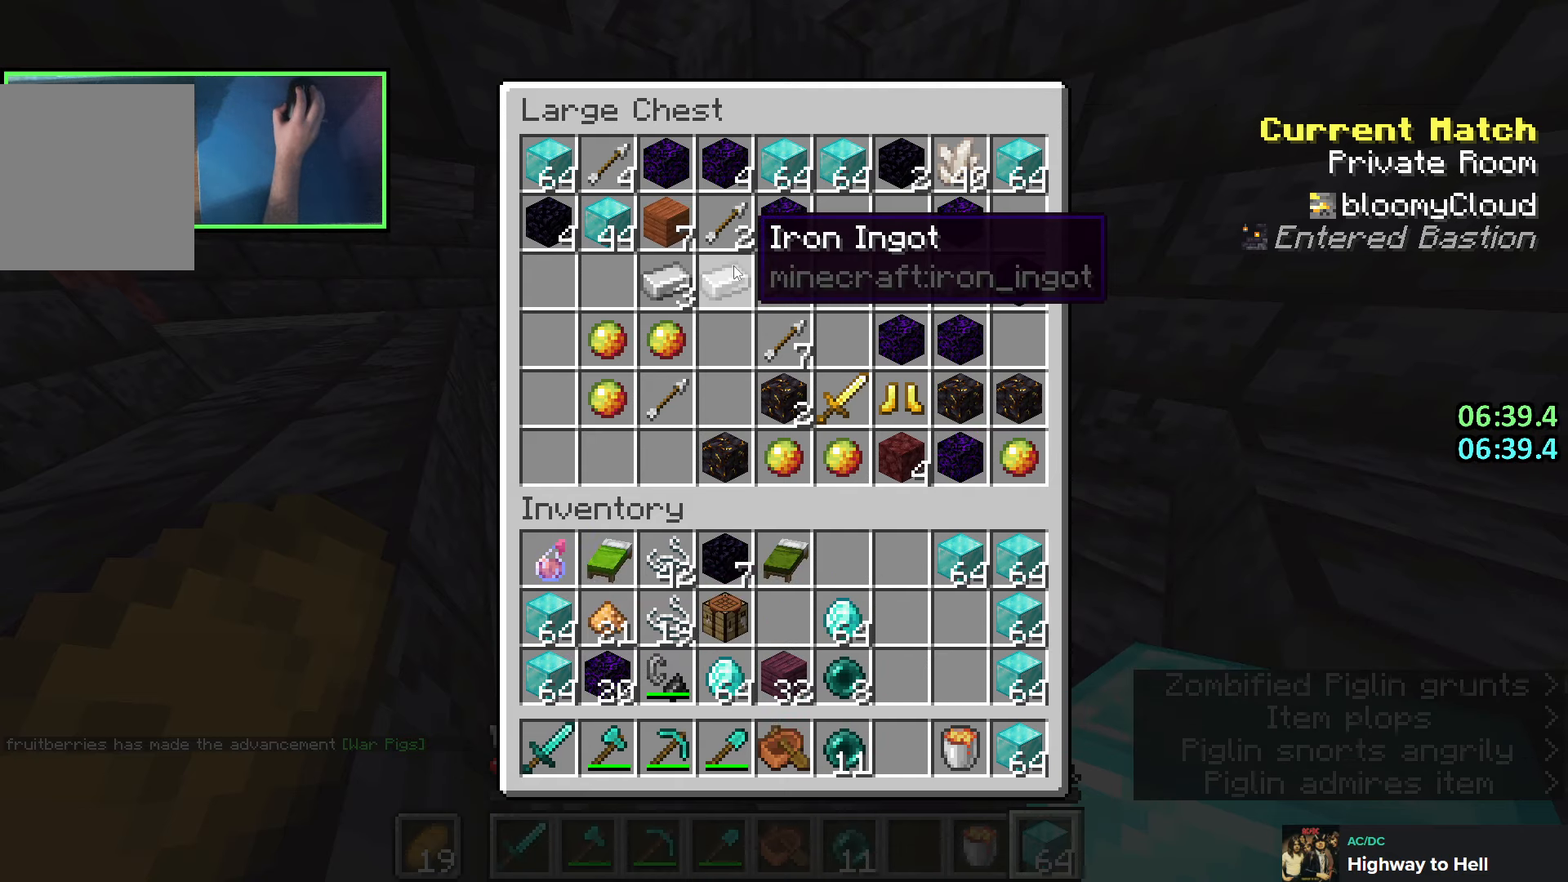
{"keys": ["shift"], "events": []}
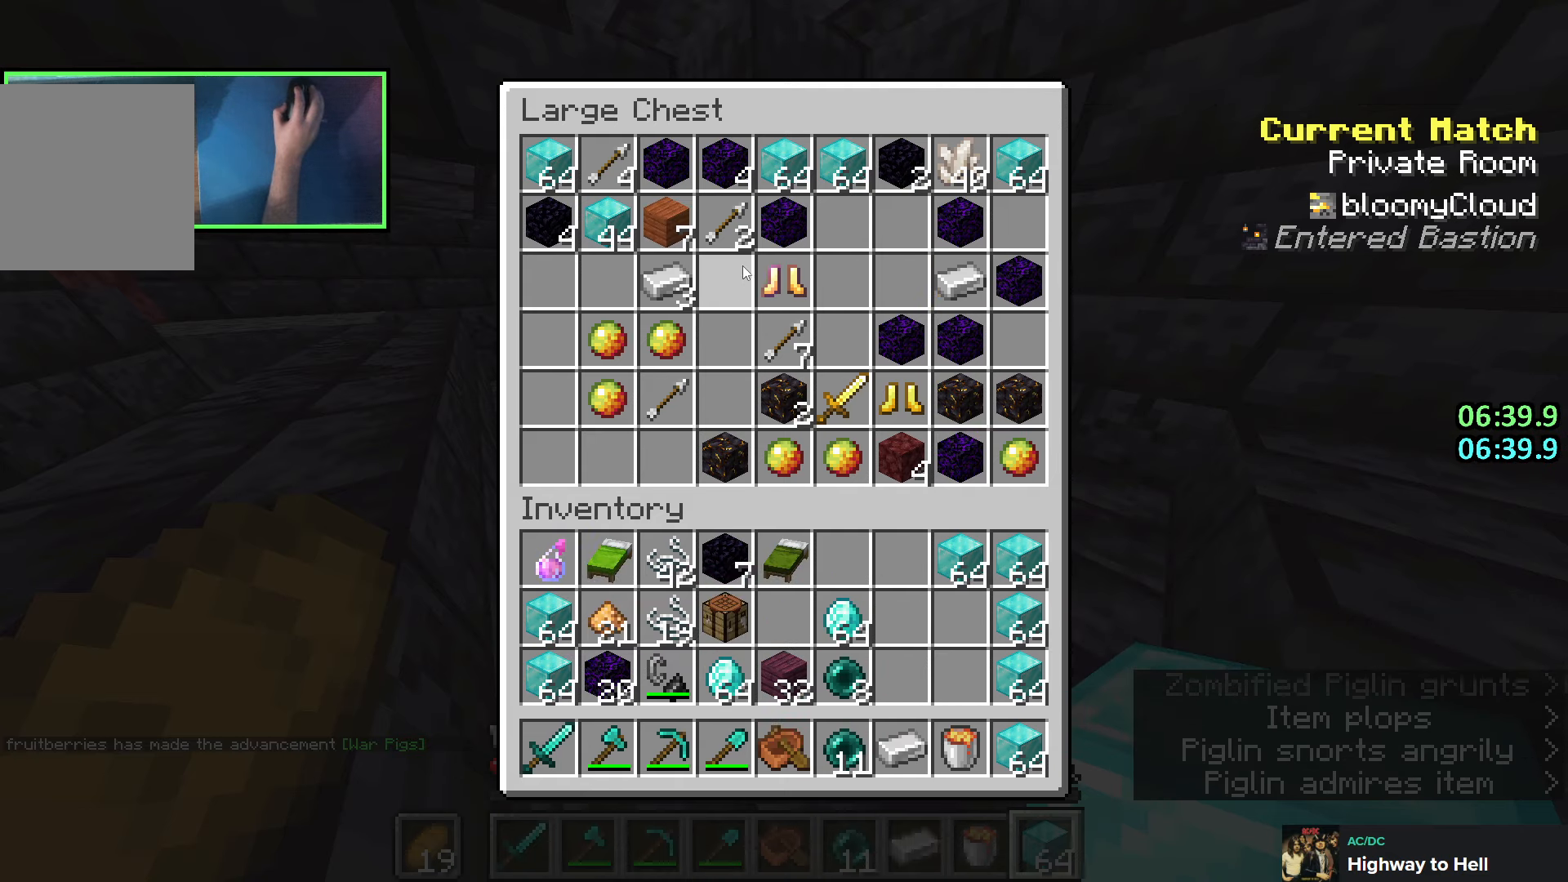
{"keys": ["shift"], "events": []}
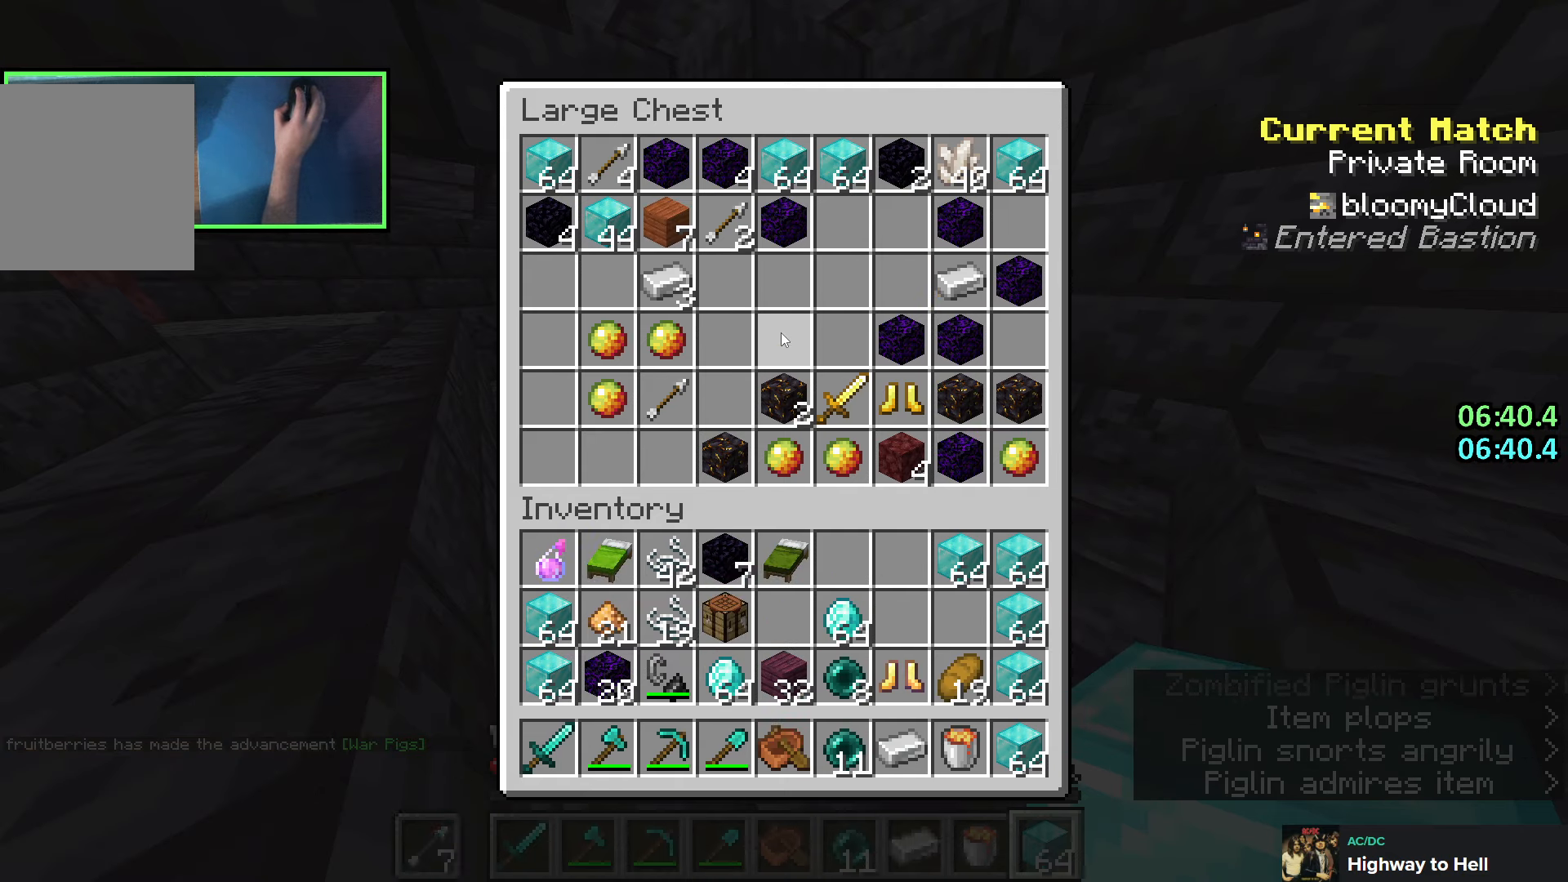
{"keys": ["shift"], "events": []}
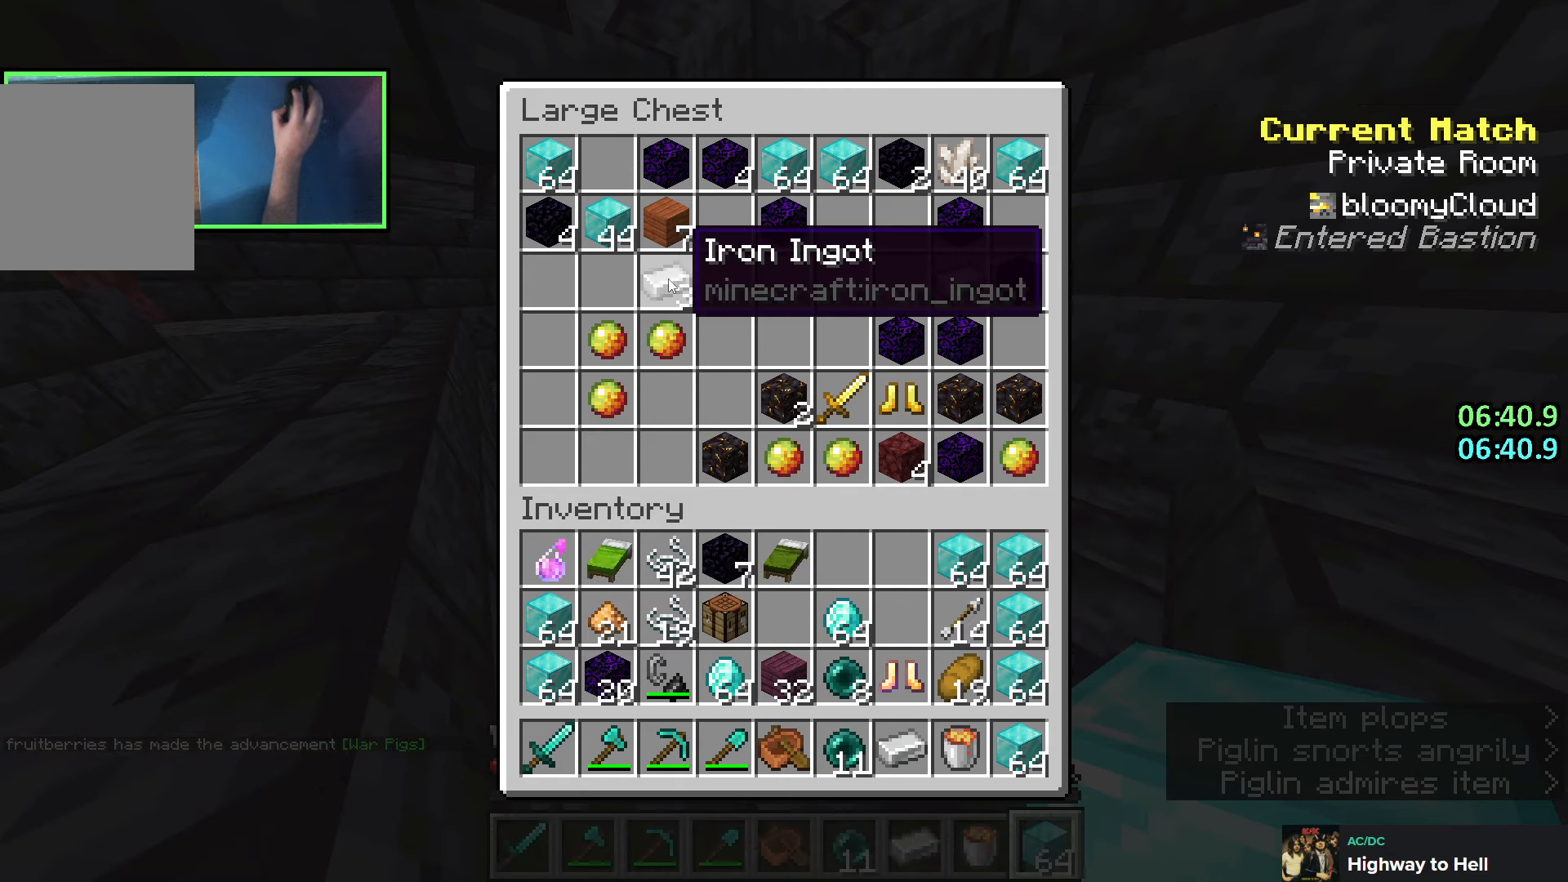
{"keys": ["shift"], "events": []}
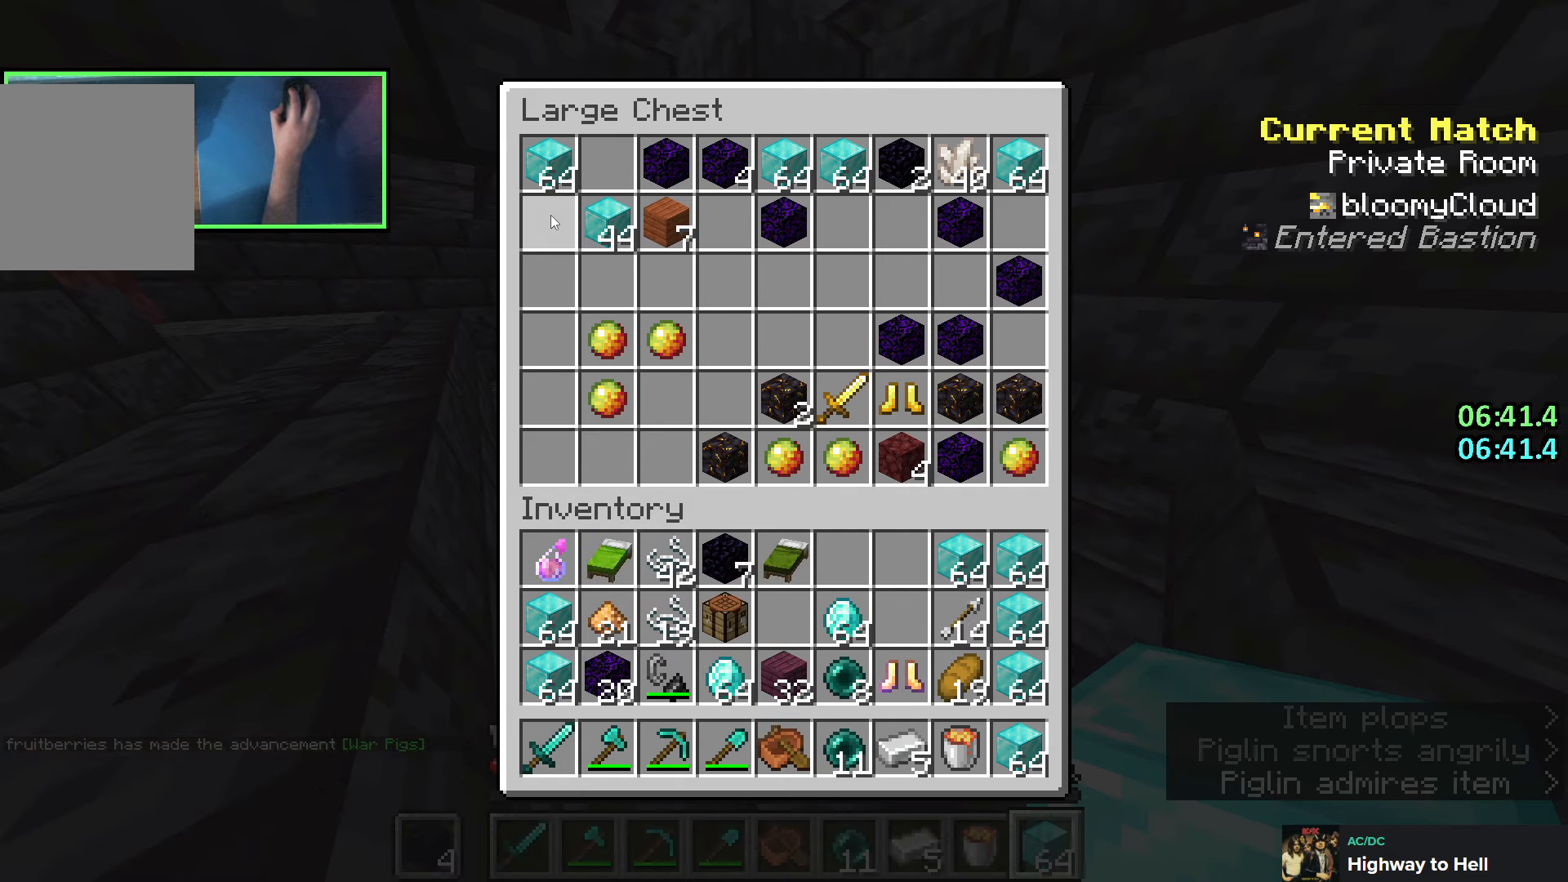
{"keys": ["shift"], "events": []}
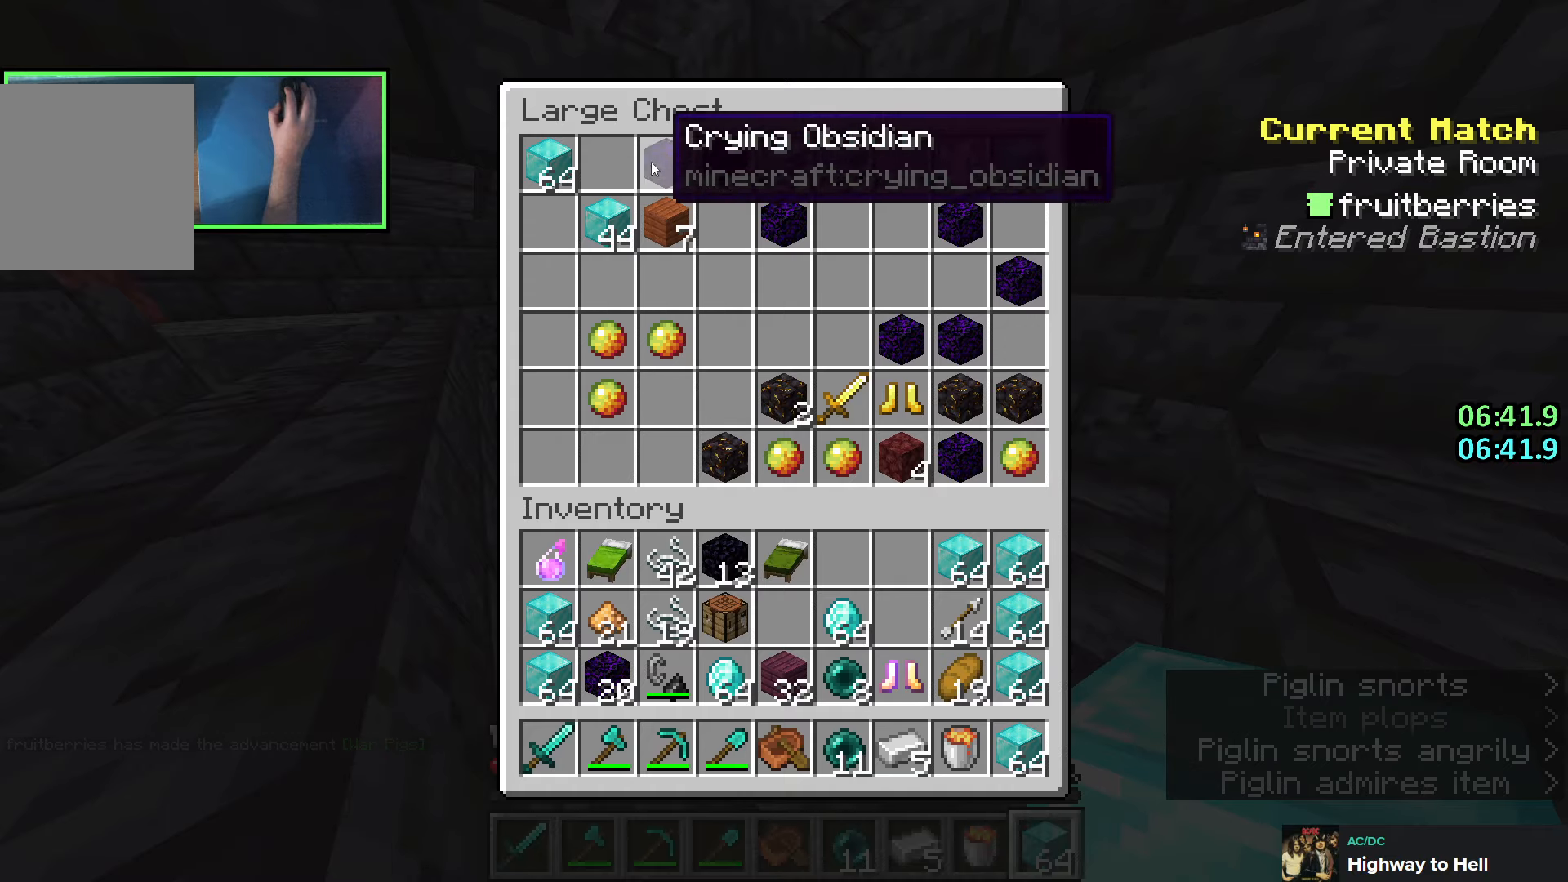
{"keys": [], "events": [[383, "e", "down"], [450, "e", "up"], [483, "shift", "up"]]}
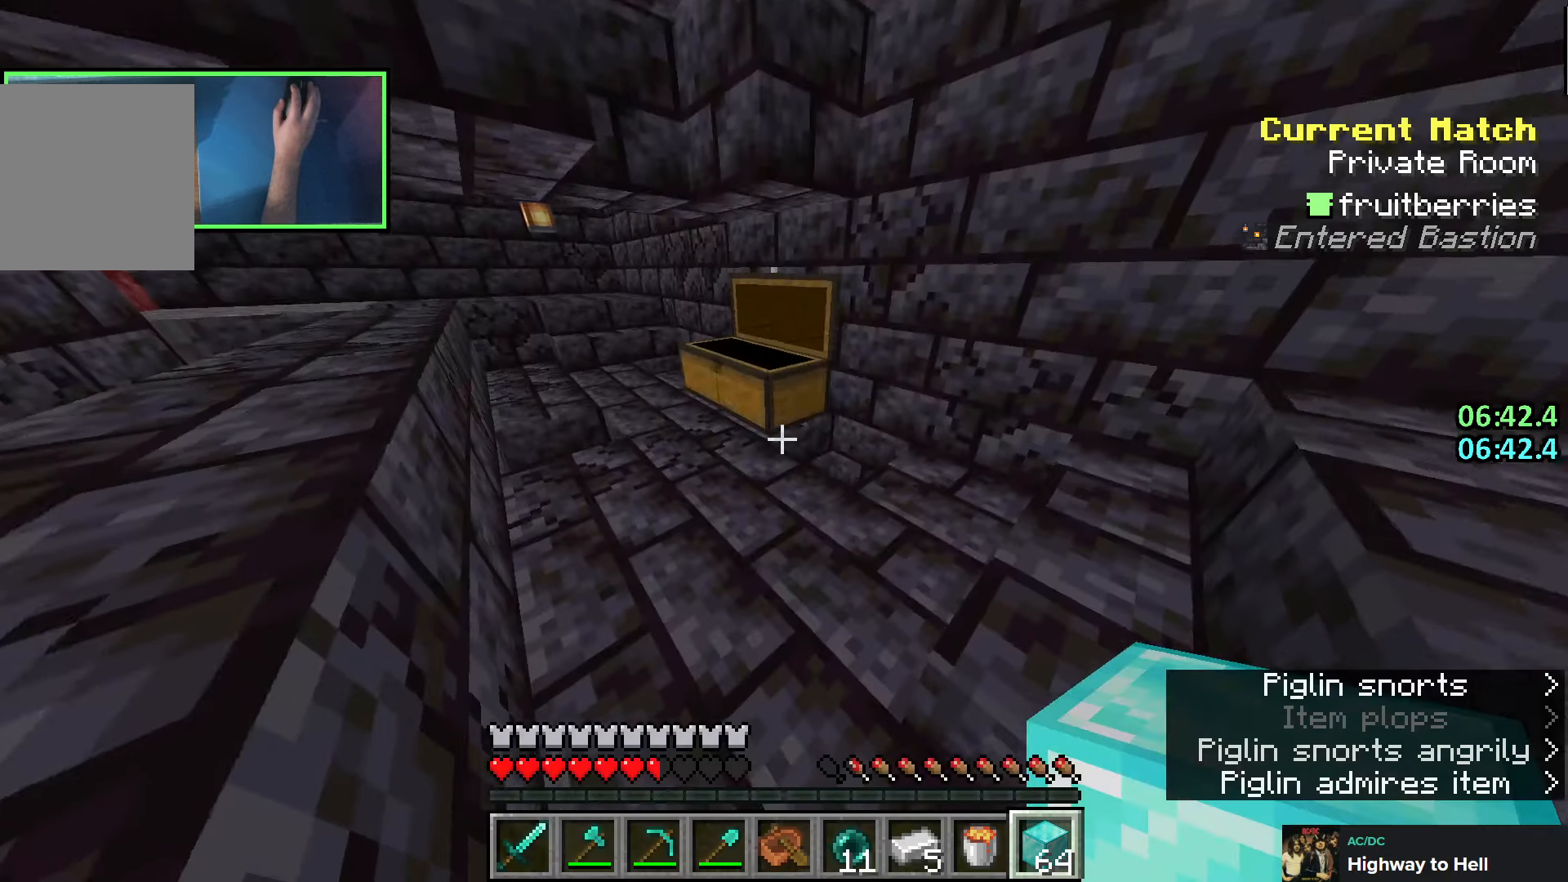
{"keys": ["ctrl"], "events": [[16, "e", "down"], [83, "e", "up"], [383, "ctrl", "down"]]}
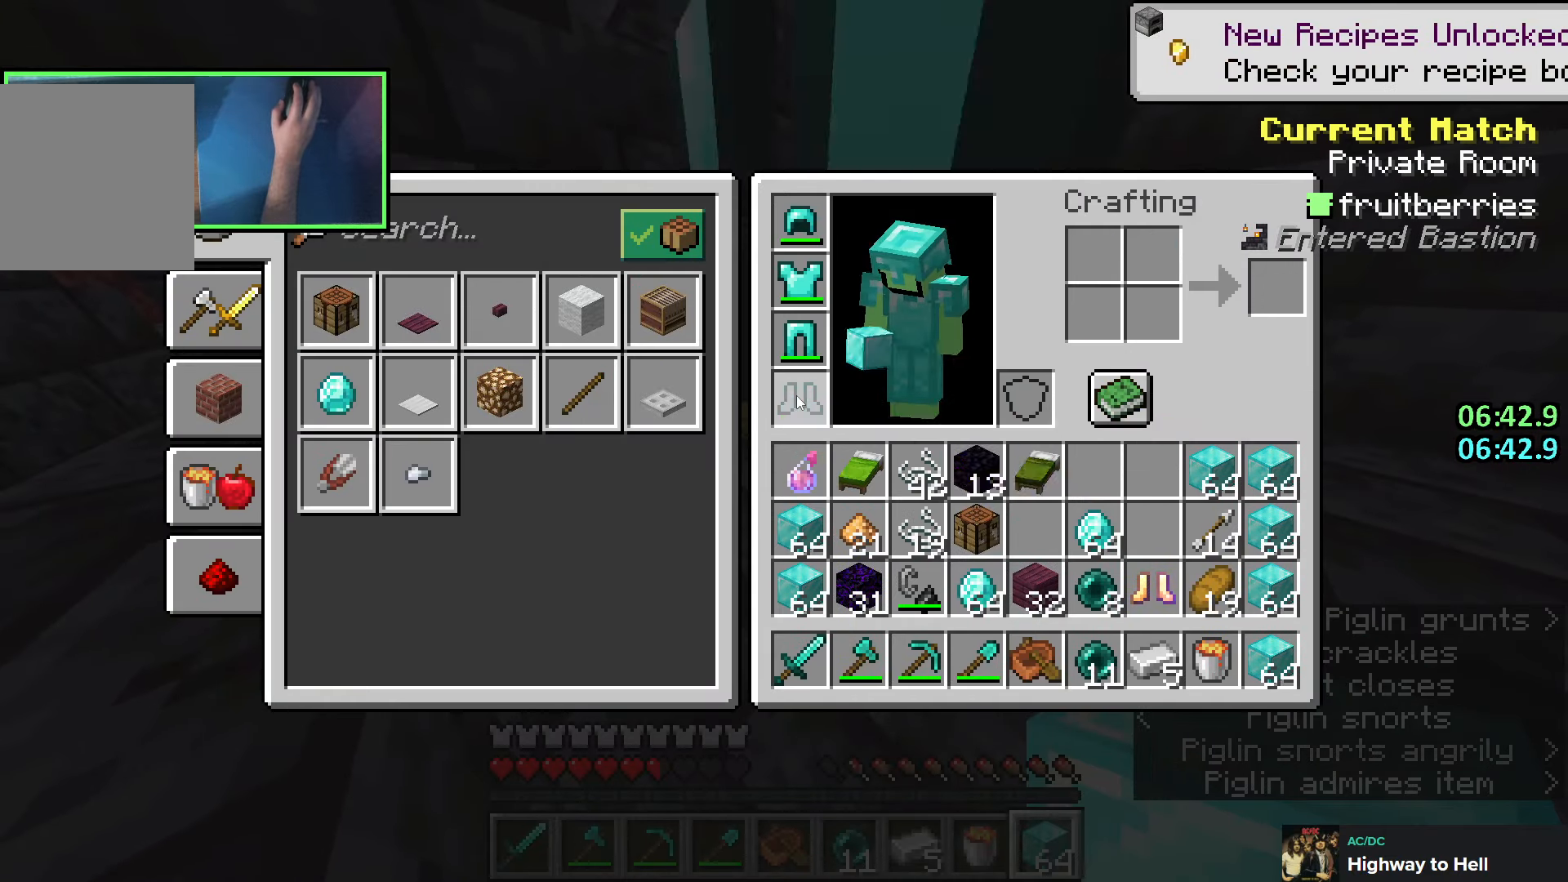
{"keys": ["shift"], "events": [[83, "ctrl", "up"], [300, "shift", "down"], [416, "e", "down"], [500, "e", "up"]]}
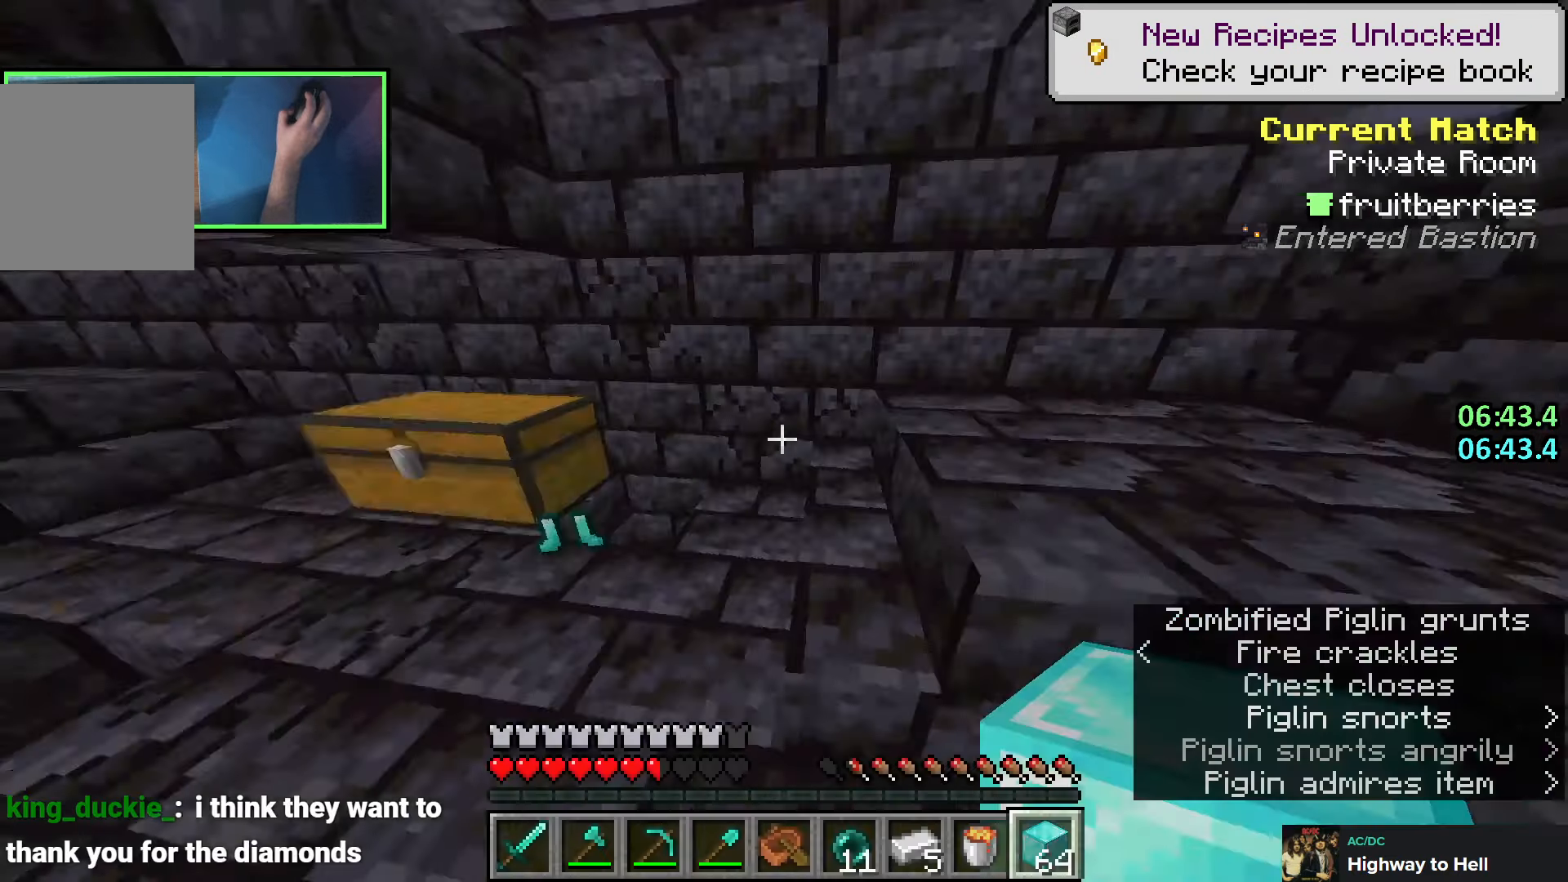
{"keys": ["w"], "events": [[50, "d", "down"], [50, "shift", "up"], [50, "w", "down"], [133, "space", "down"], [216, "d", "up"], [333, "e", "down"], [333, "space", "up"], [416, "e", "up"]]}
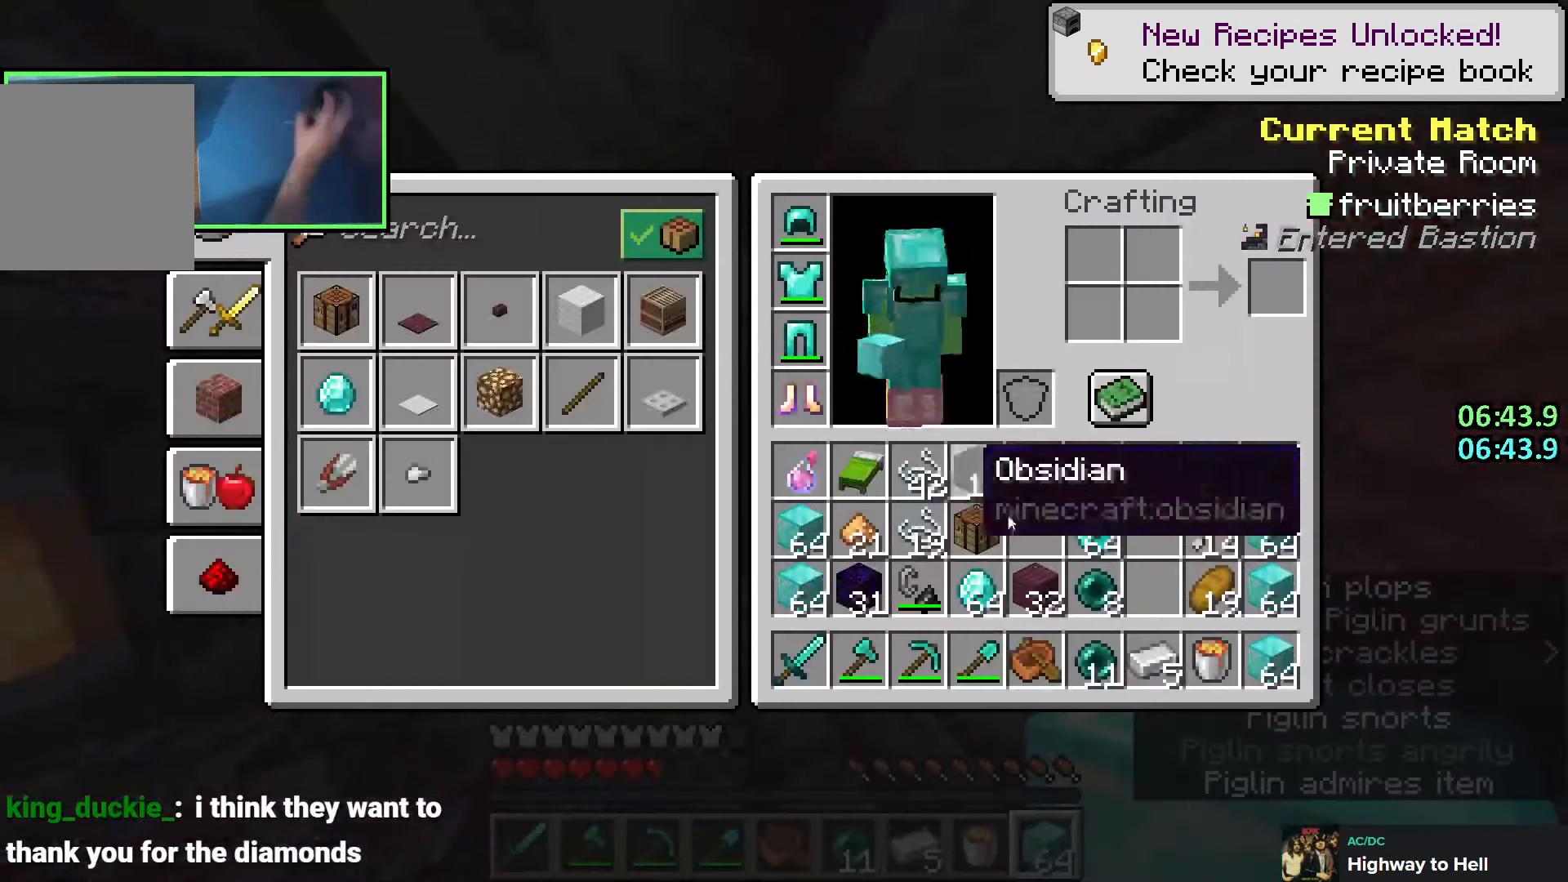
{"keys": ["e", "w"], "events": [[383, "e", "down"]]}
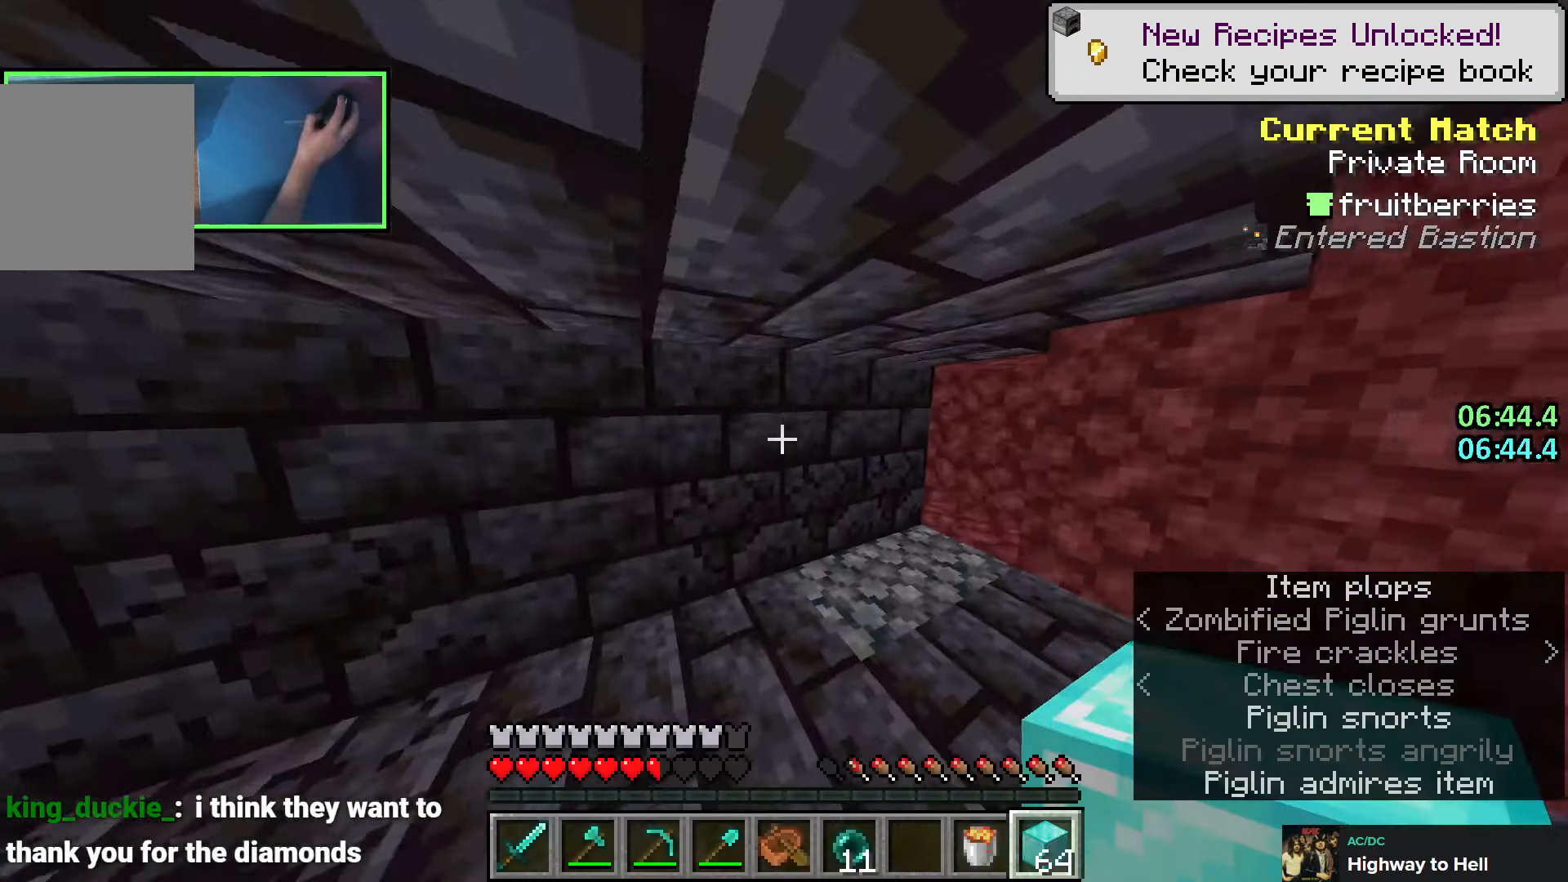
{"keys": ["e", "w"], "events": [[16, "e", "up"], [450, "e", "down"]]}
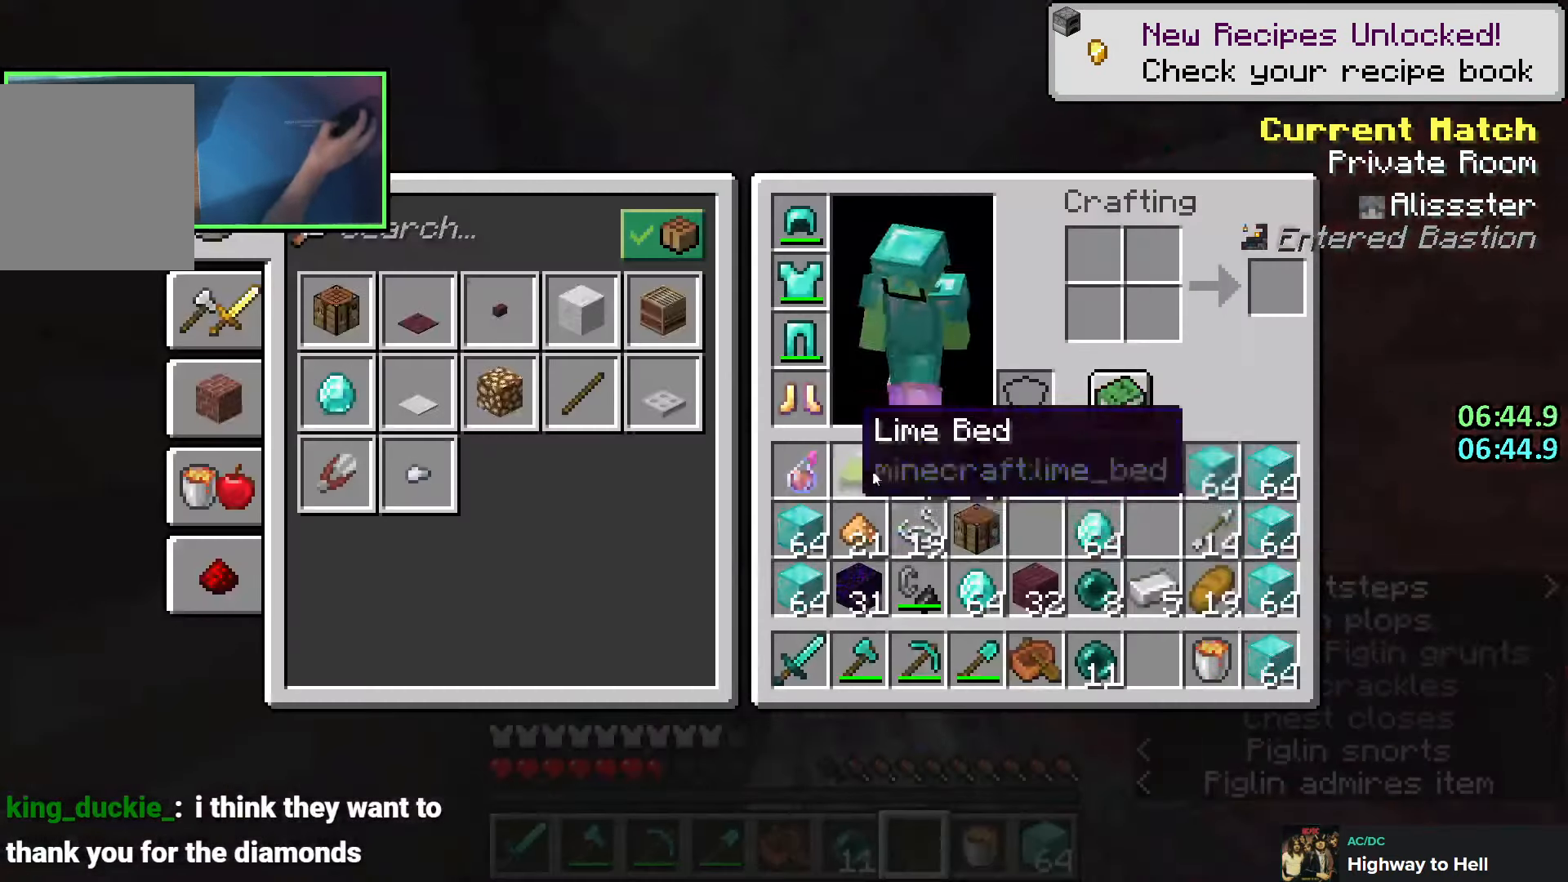
{"keys": ["w"], "events": [[16, "e", "up"]]}
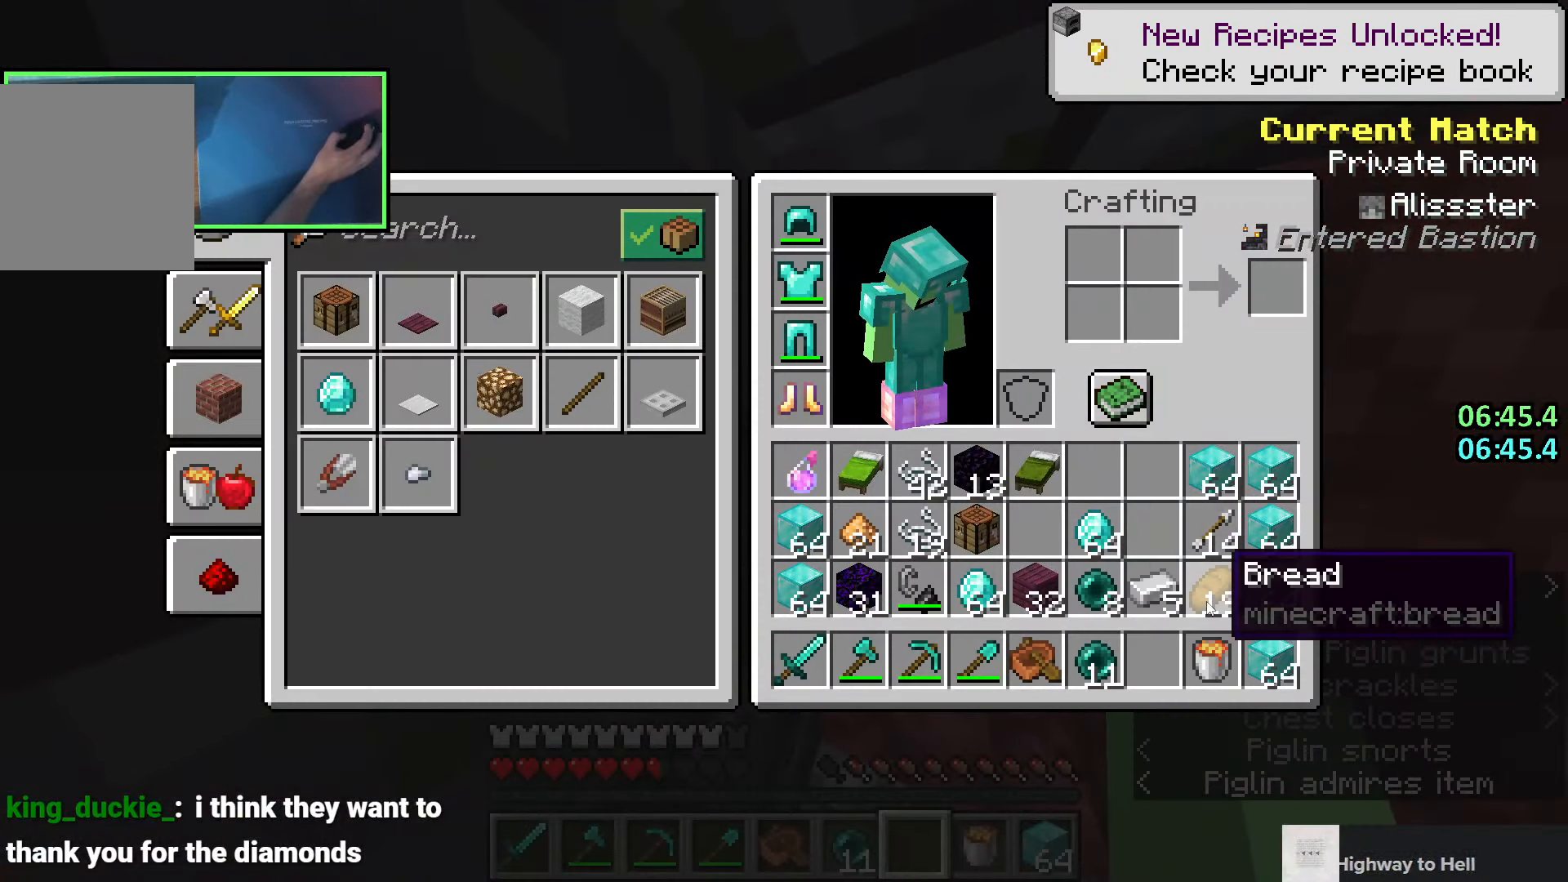
{"keys": ["d", "w"], "events": [[66, "e", "down"], [166, "e", "up"], [283, "d", "down"]]}